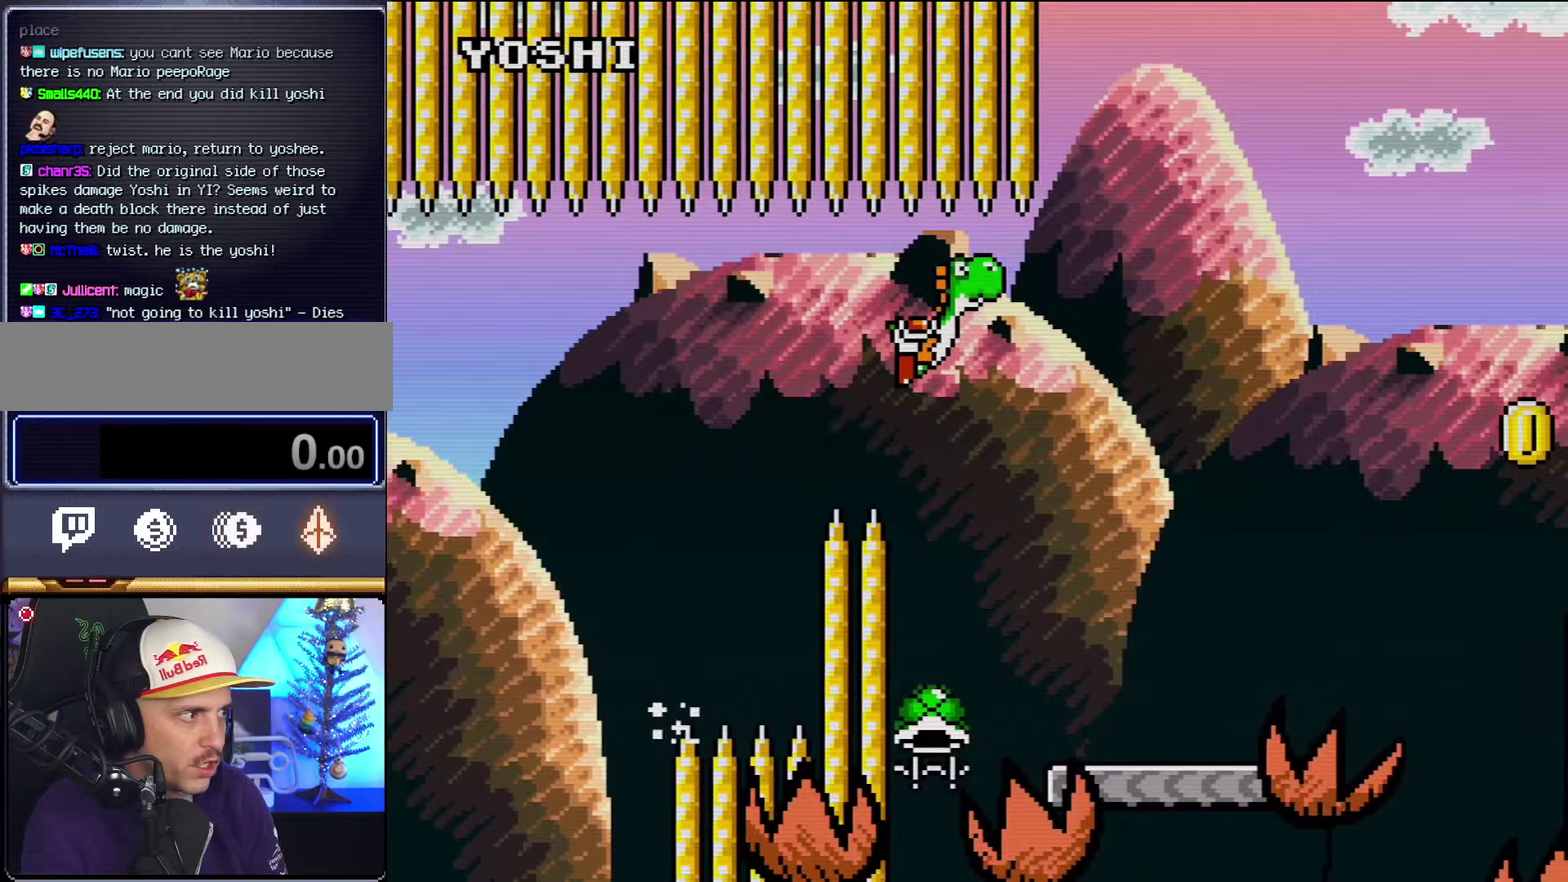
Gameplay with a controller (Nintendo layout); each line is a JSON object with the inputs held at the frame after it (dt_ms = milliseconds from this image to that frame). "events" lists button and stick changes between this image and that frame as [ms after this image, input, new state], when the widget could be followed in between. Not read: L3 R3.
{"dt_ms": 750, "buttons": ["Y", "DPAD_RIGHT"], "events": [[283, "B", "up"], [283, "DPAD_RIGHT", "up"], [283, "Y", "up"], [317, "DPAD_LEFT", "down"], [417, "Y", "down"], [533, "DPAD_LEFT", "up"], [567, "DPAD_RIGHT", "down"]]}
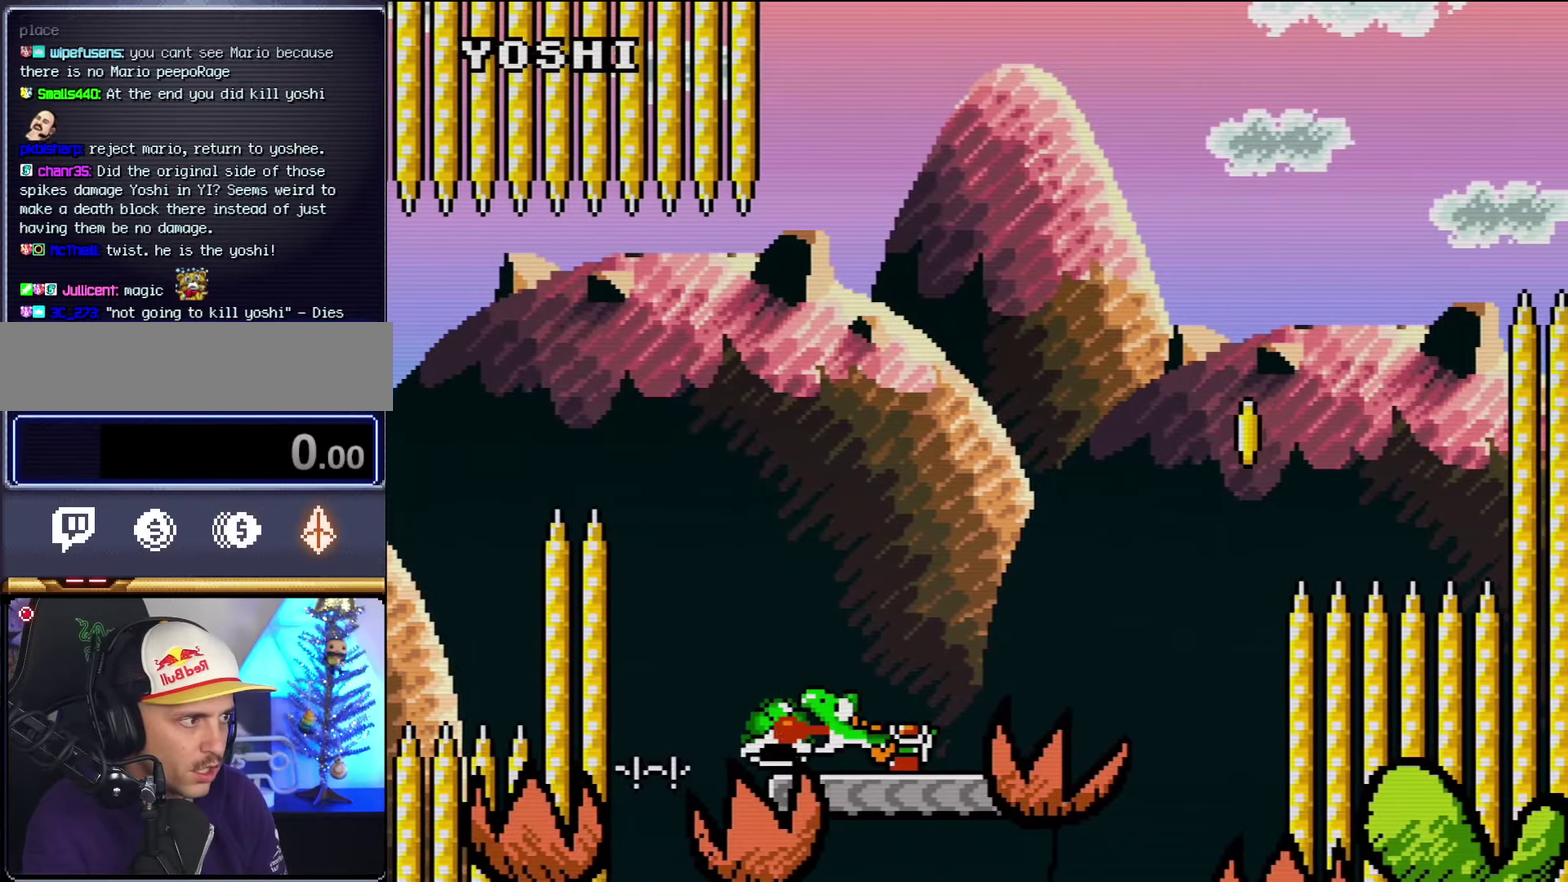
{"dt_ms": 500, "buttons": ["B", "Y", "DPAD_RIGHT"], "events": [[200, "B", "down"], [383, "Y", "up"], [450, "Y", "down"]]}
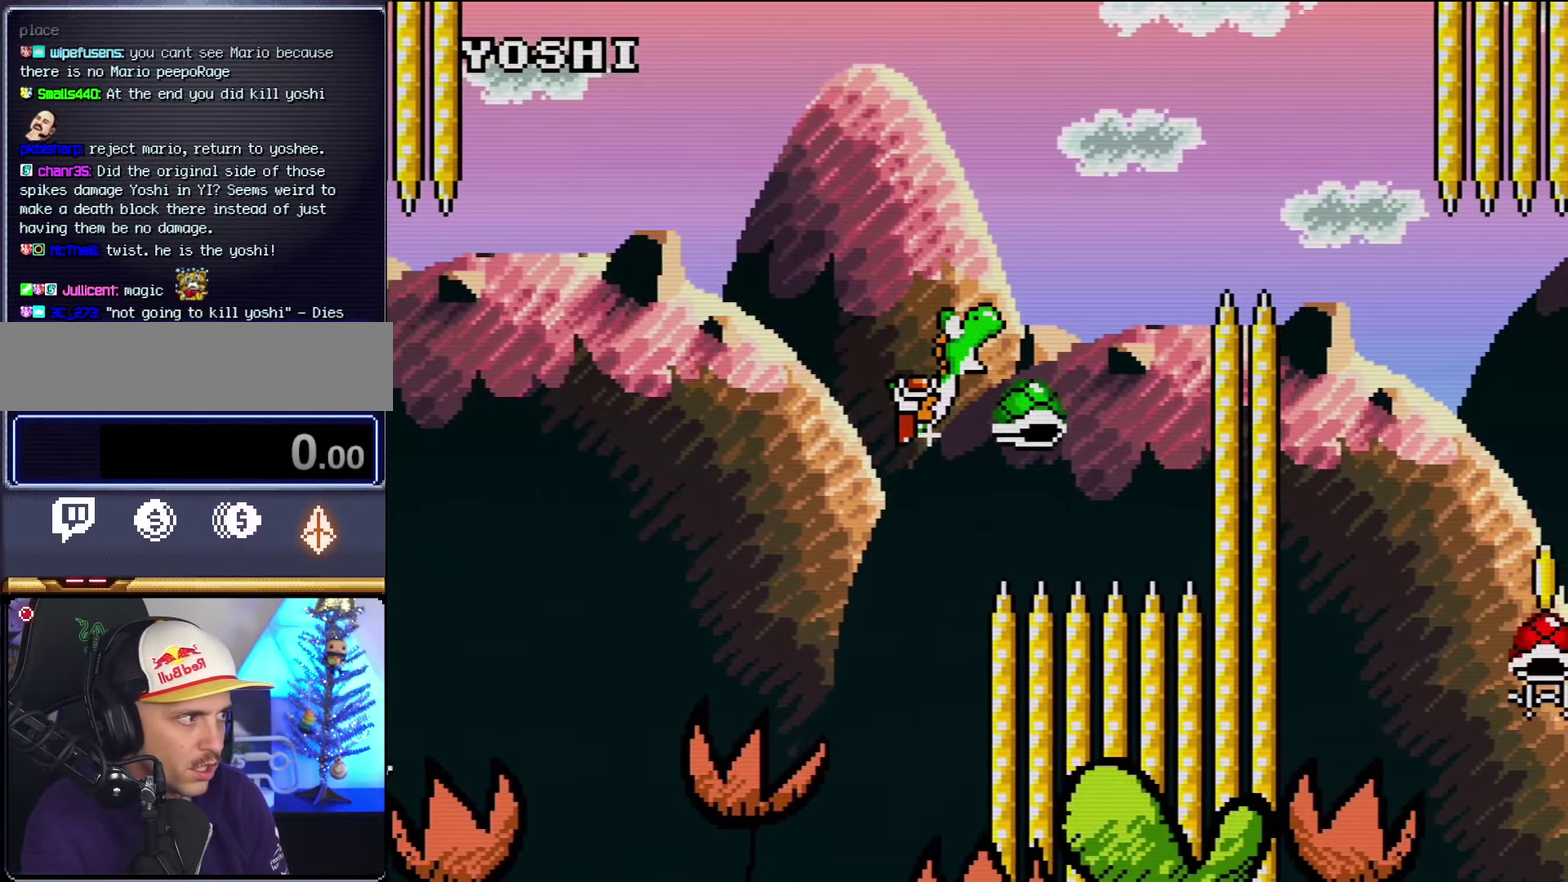
{"dt_ms": 500, "buttons": ["B", "Y", "DPAD_RIGHT"], "events": [[133, "DPAD_RIGHT", "up"], [167, "DPAD_LEFT", "down"], [217, "B", "up"], [317, "B", "down"], [383, "DPAD_LEFT", "up"], [383, "DPAD_RIGHT", "down"]]}
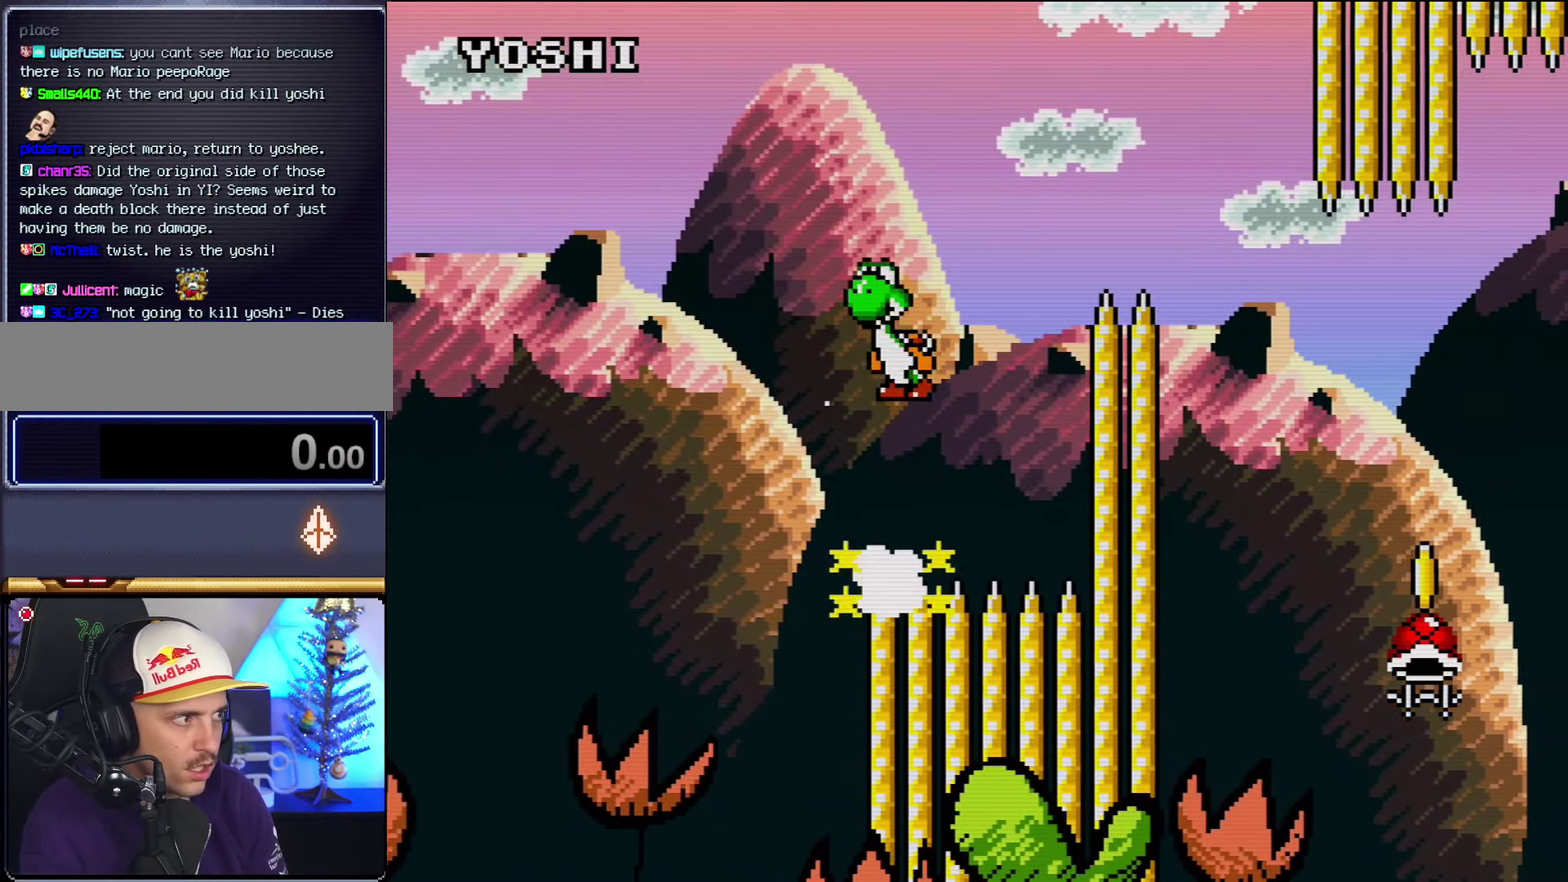
{"dt_ms": 500, "buttons": ["Y", "DPAD_RIGHT"], "events": [[500, "B", "up"]]}
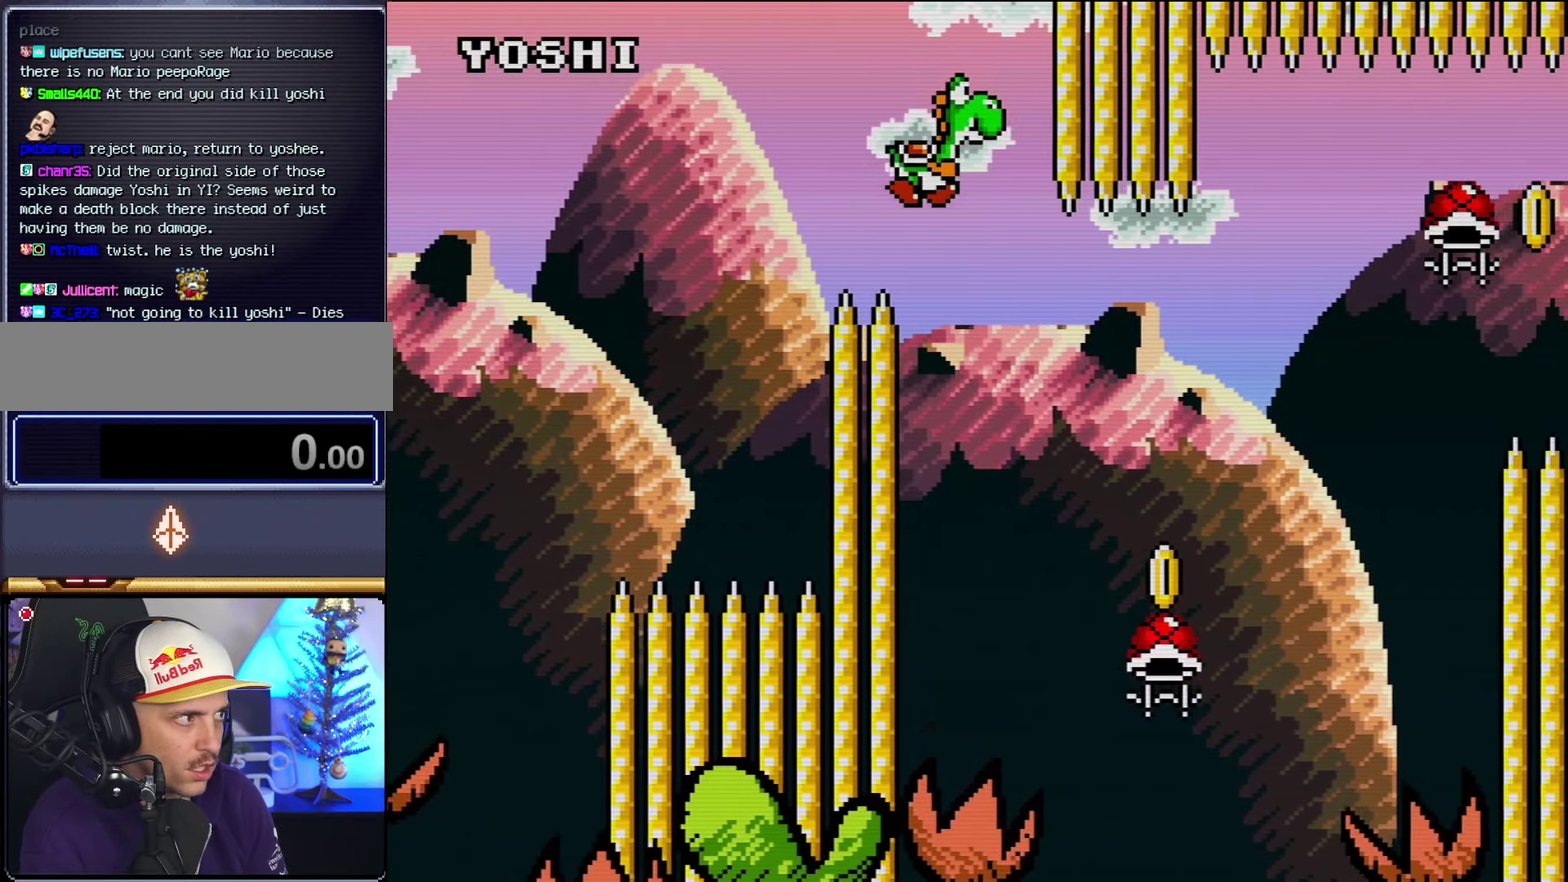
{"dt_ms": 500, "buttons": ["B", "Y", "DPAD_RIGHT"], "events": [[133, "B", "down"], [317, "DPAD_LEFT", "down"], [317, "DPAD_RIGHT", "up"], [383, "DPAD_LEFT", "up"], [383, "DPAD_RIGHT", "down"]]}
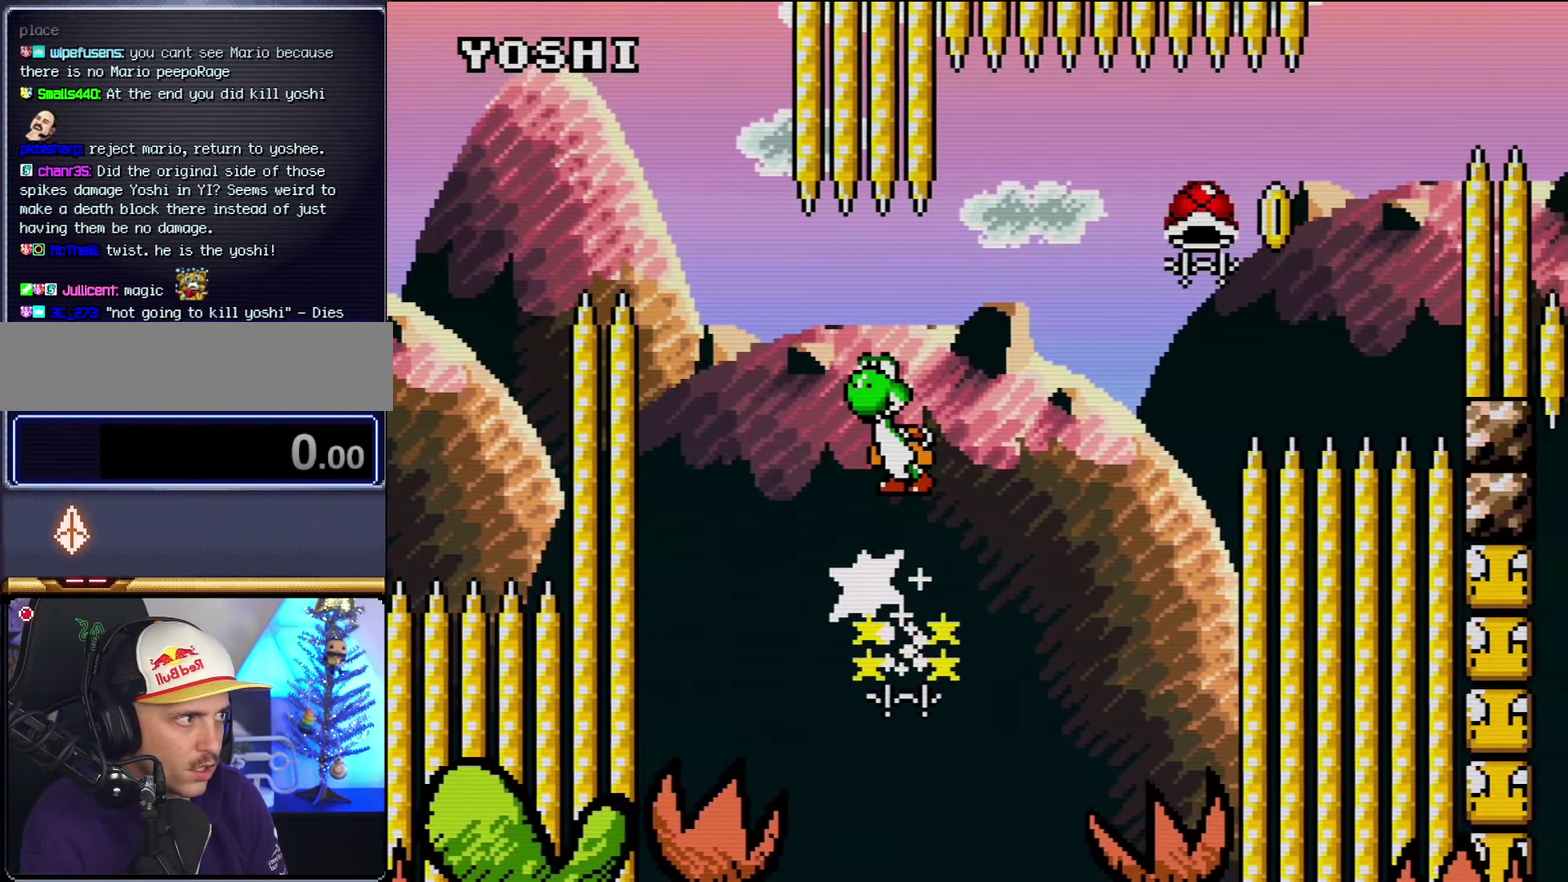
{"dt_ms": 500, "buttons": ["B", "Y", "DPAD_RIGHT"], "events": []}
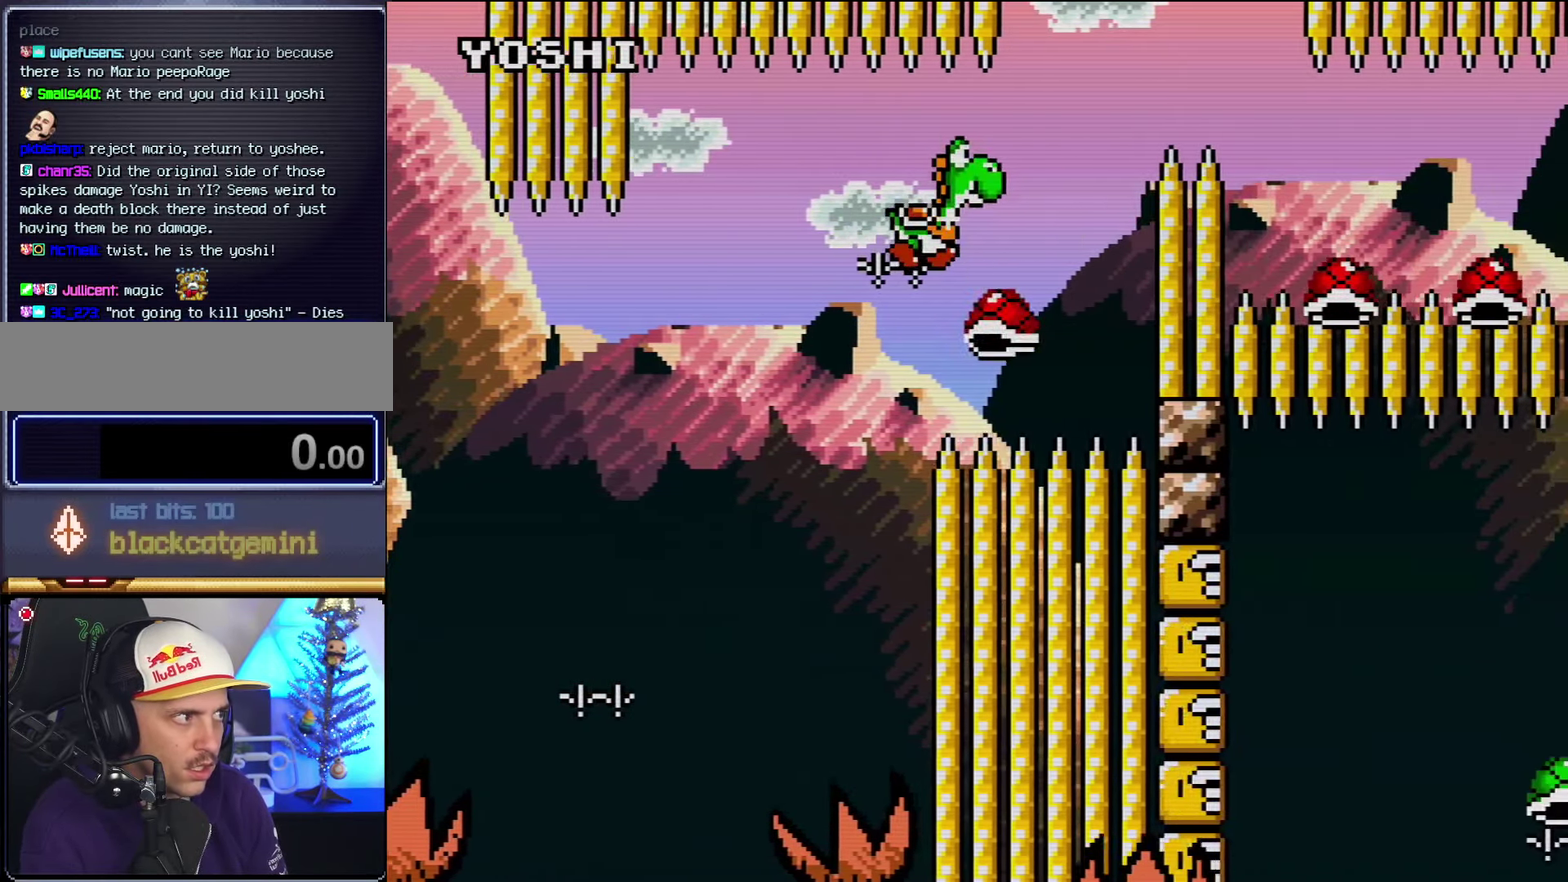
{"dt_ms": 500, "buttons": ["B", "Y"], "events": [[167, "DPAD_LEFT", "down"], [167, "DPAD_RIGHT", "up"], [283, "DPAD_LEFT", "up"], [283, "DPAD_RIGHT", "down"], [500, "DPAD_RIGHT", "up"]]}
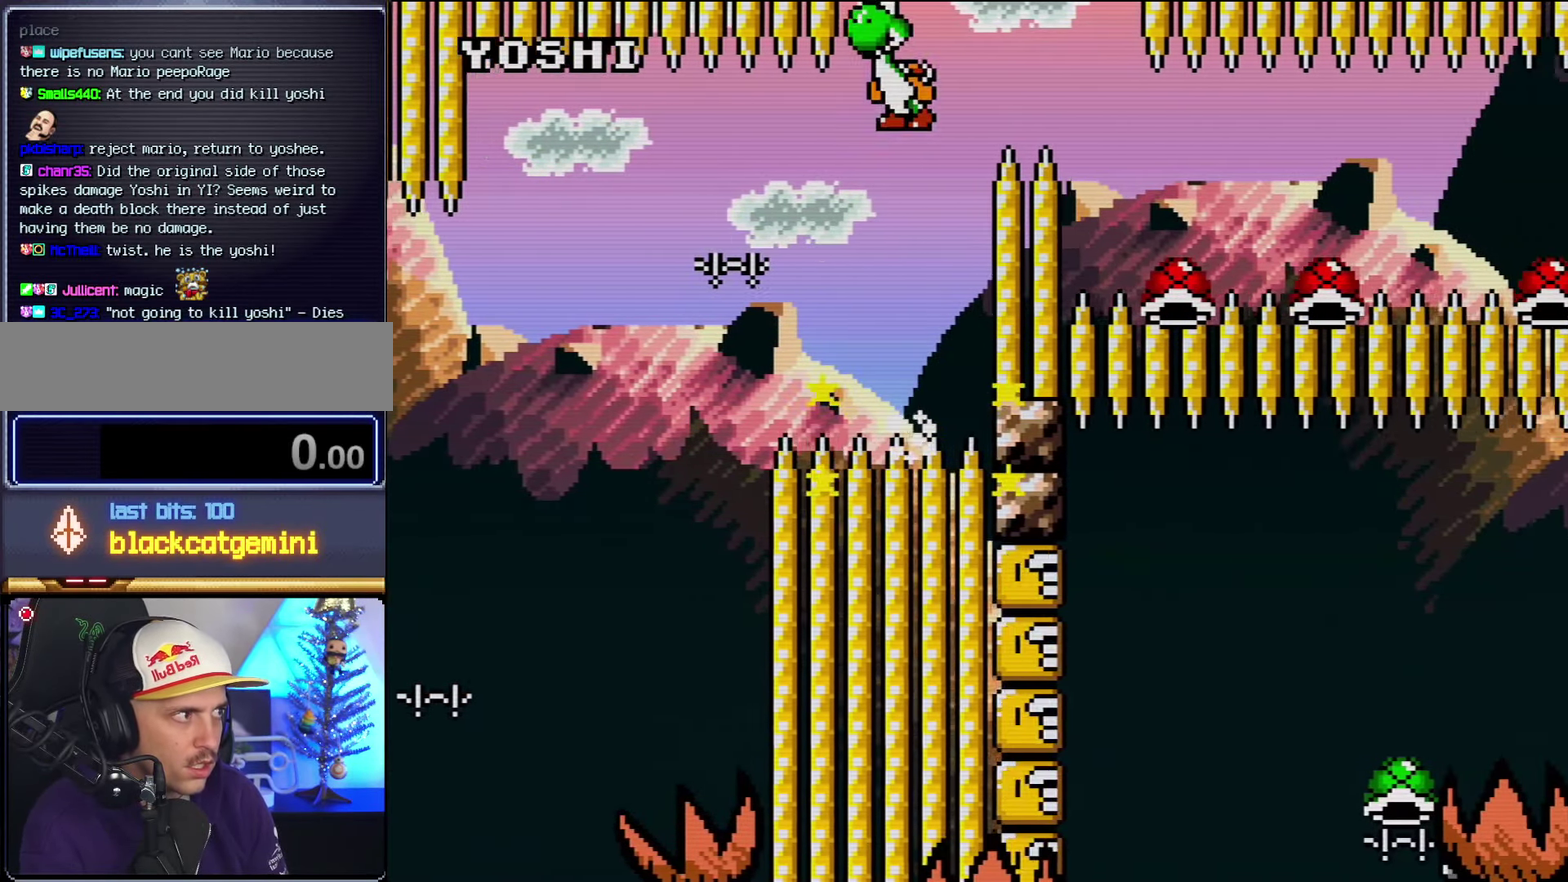
{"dt_ms": 500, "buttons": ["Y"], "events": [[200, "DPAD_RIGHT", "down"], [283, "DPAD_RIGHT", "up"], [383, "B", "up"]]}
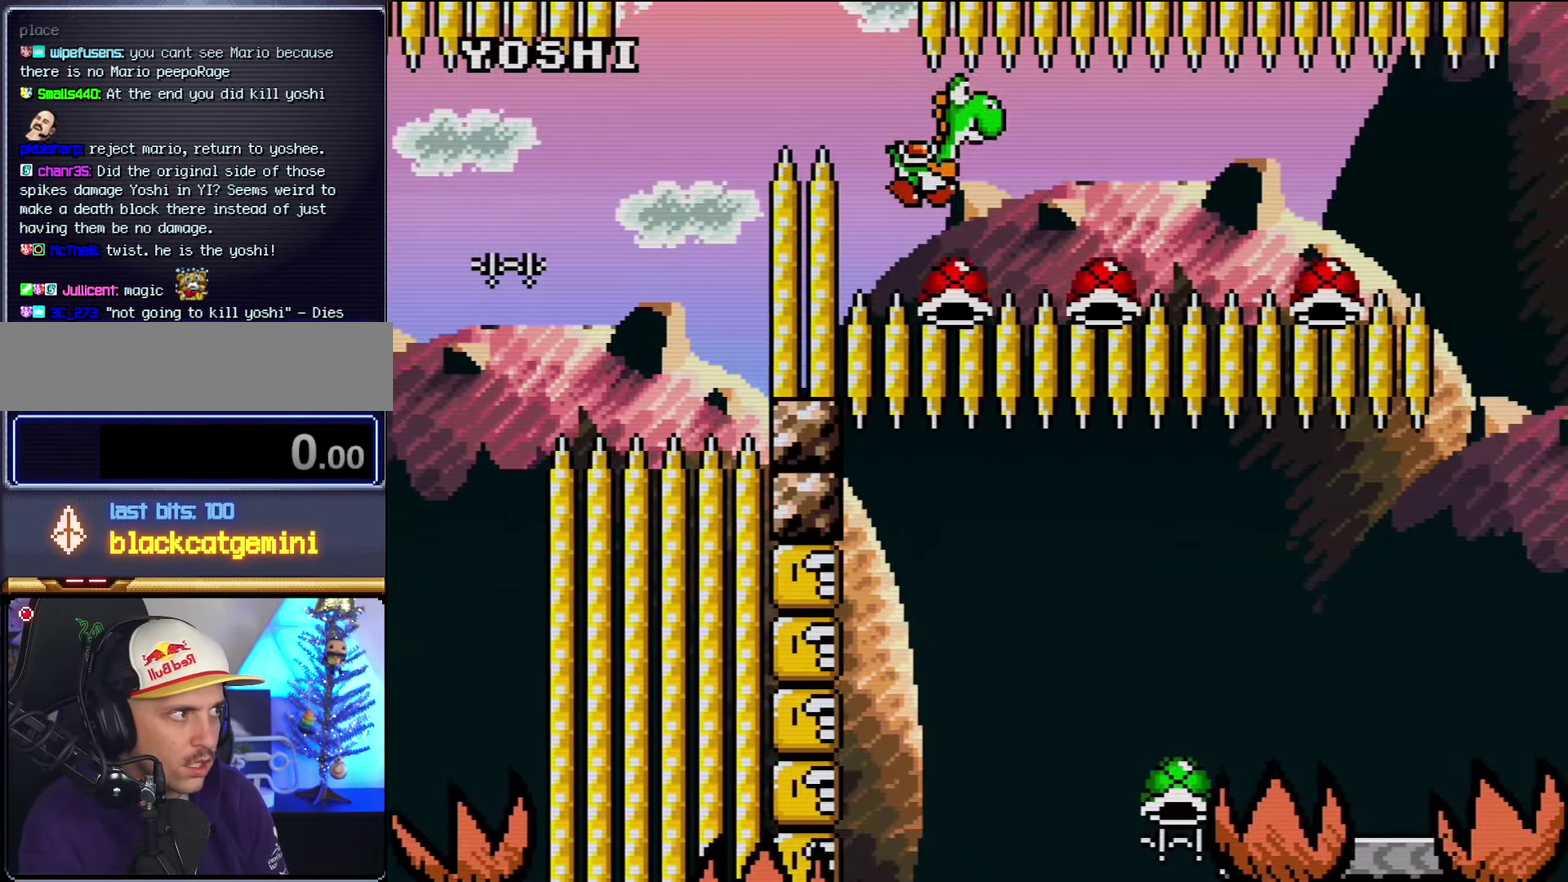
{"dt_ms": 500, "buttons": ["Y", "DPAD_RIGHT"], "events": [[250, "DPAD_RIGHT", "down"]]}
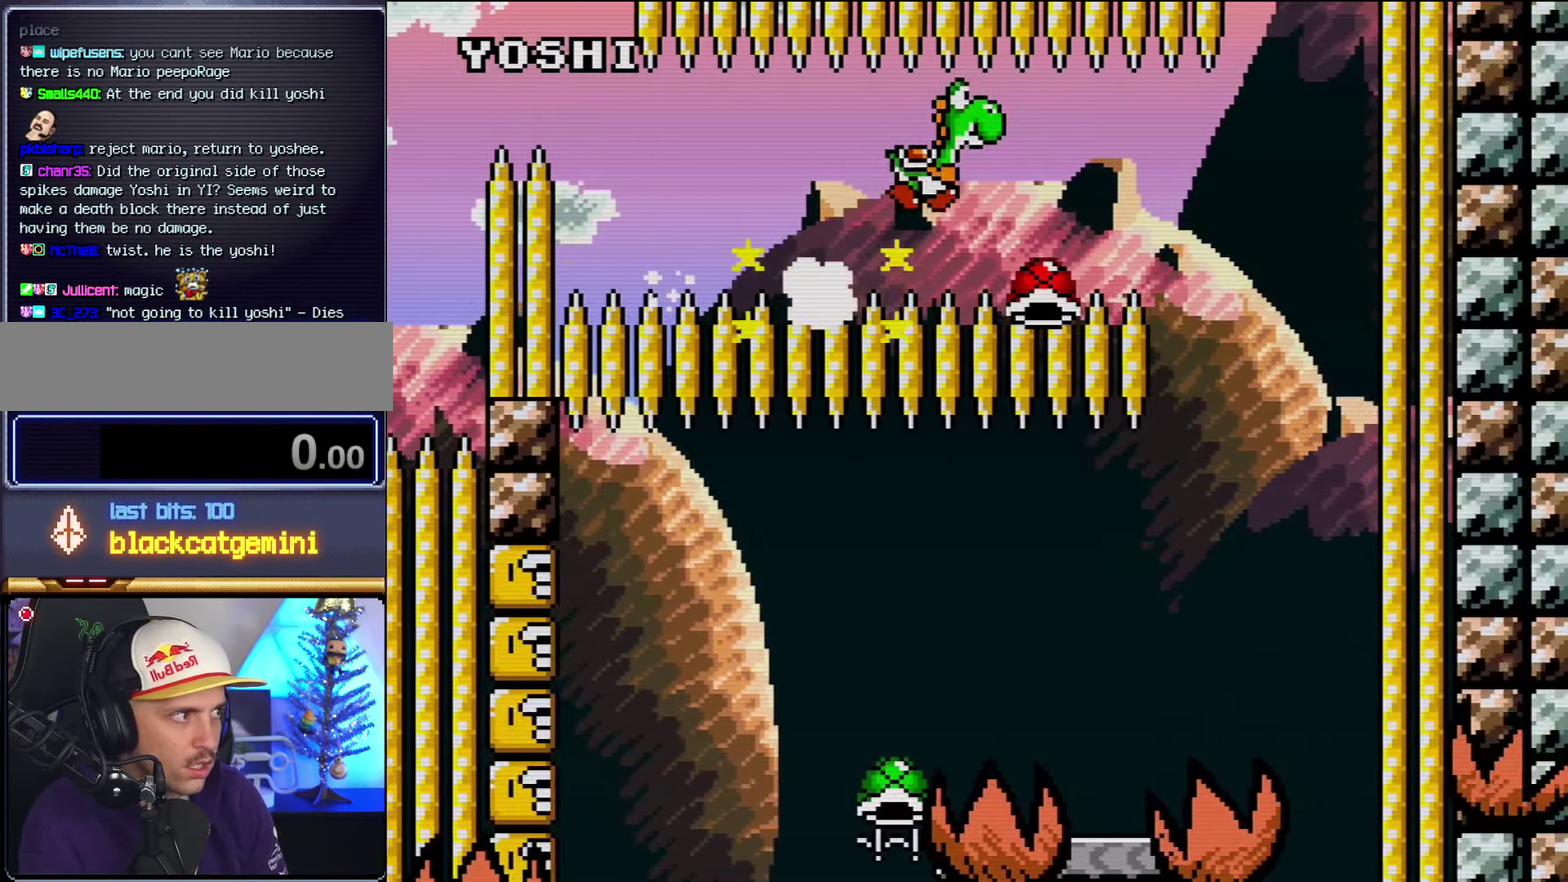
{"dt_ms": 500, "buttons": ["B", "Y"], "events": [[350, "B", "down"], [500, "DPAD_RIGHT", "up"]]}
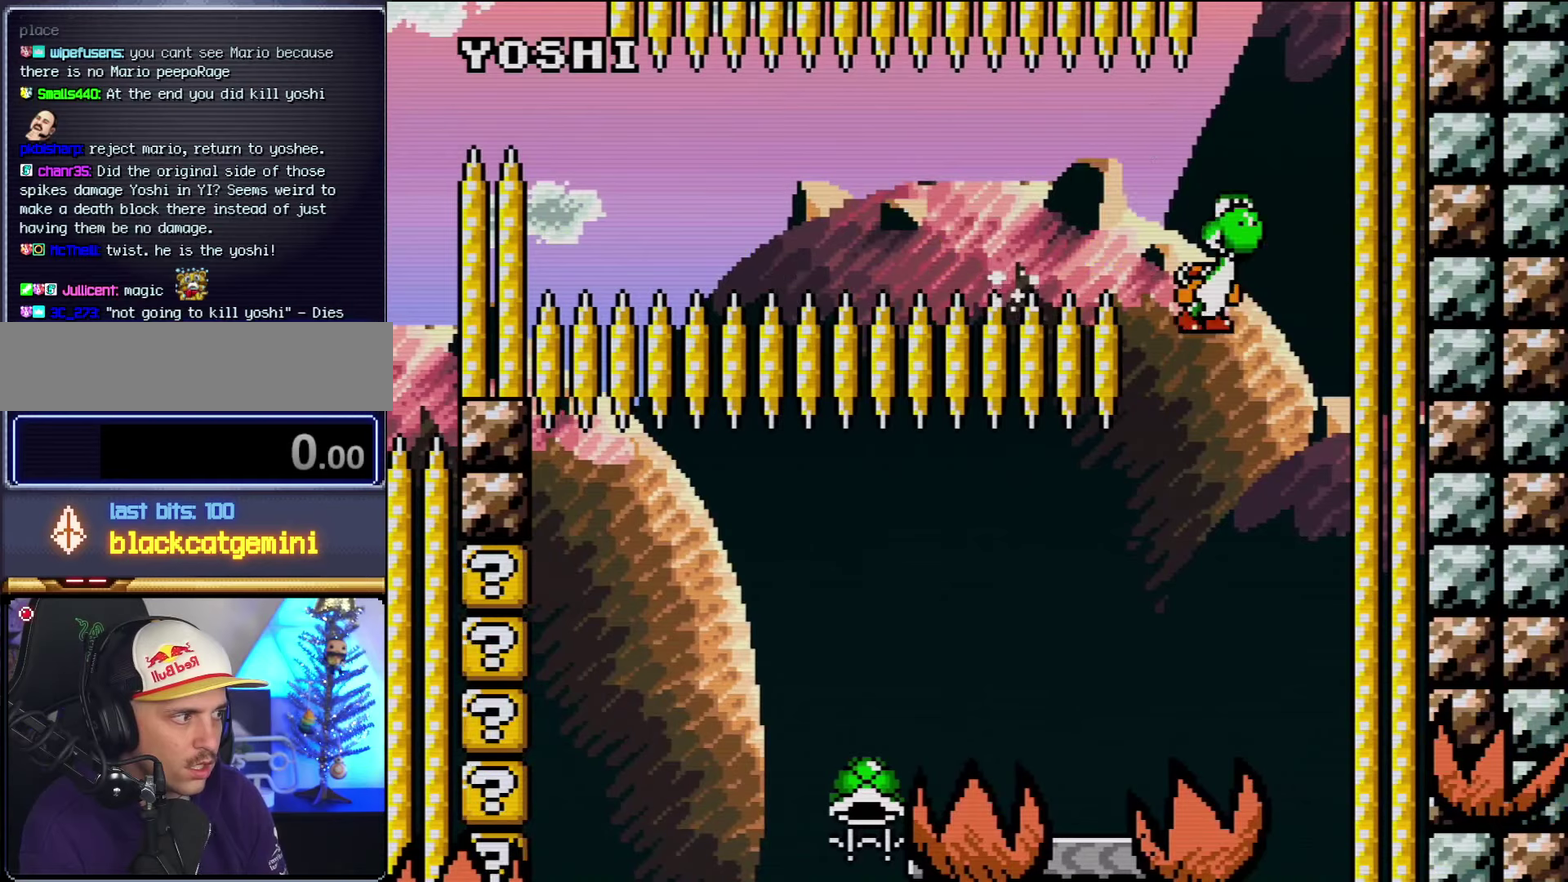
{"dt_ms": 500, "buttons": ["Y"], "events": [[34, "DPAD_LEFT", "down"], [350, "B", "up"], [384, "Y", "up"], [467, "DPAD_LEFT", "up"], [467, "Y", "down"]]}
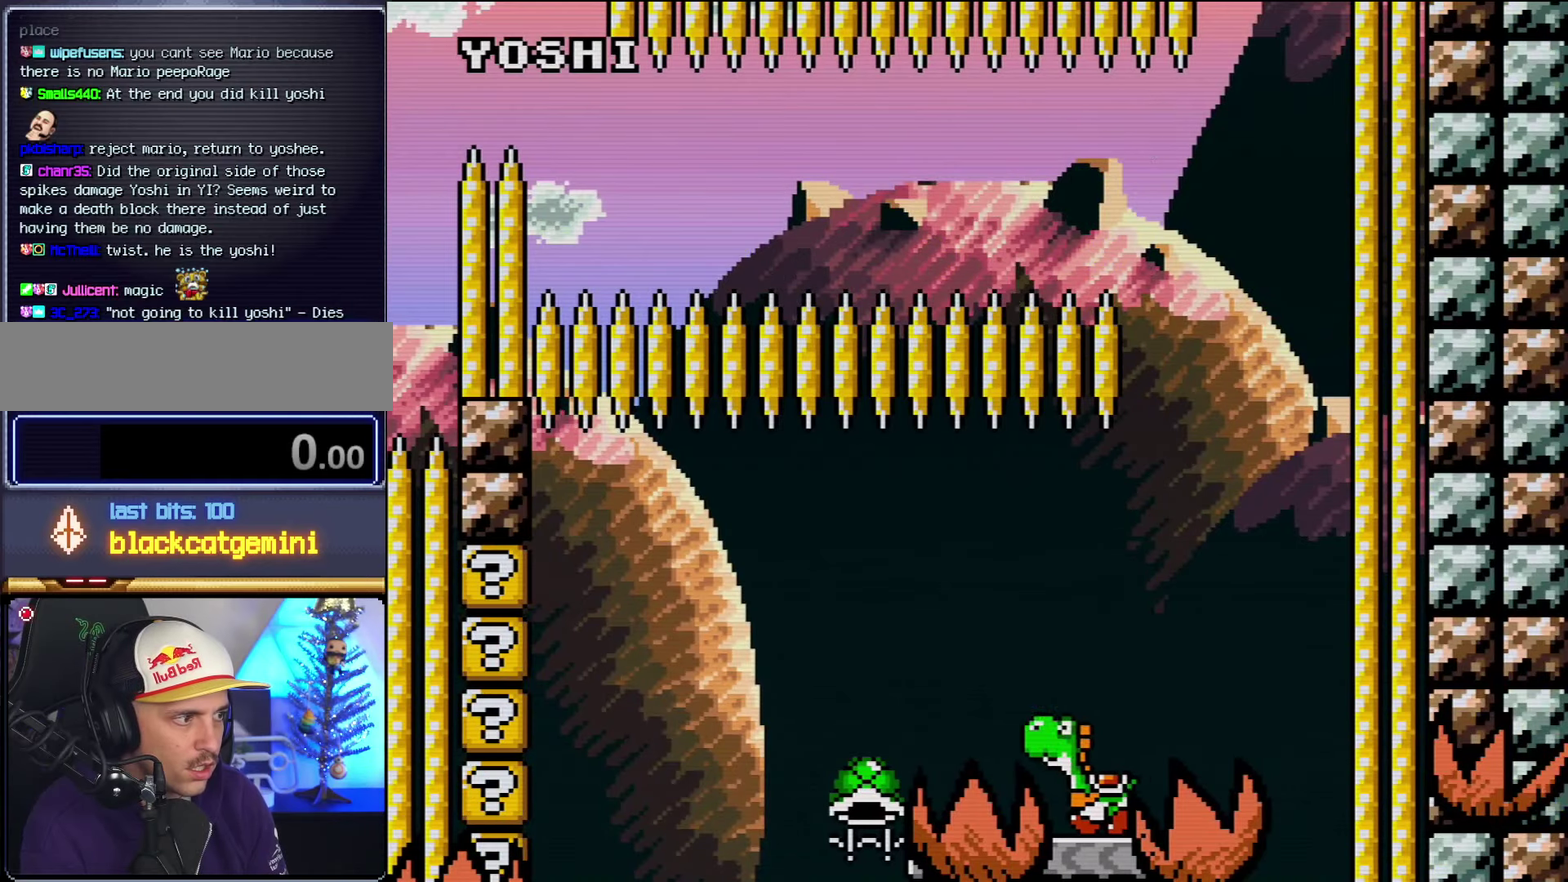
{"dt_ms": 500, "buttons": ["Y", "DPAD_LEFT"], "events": [[400, "DPAD_LEFT", "down"]]}
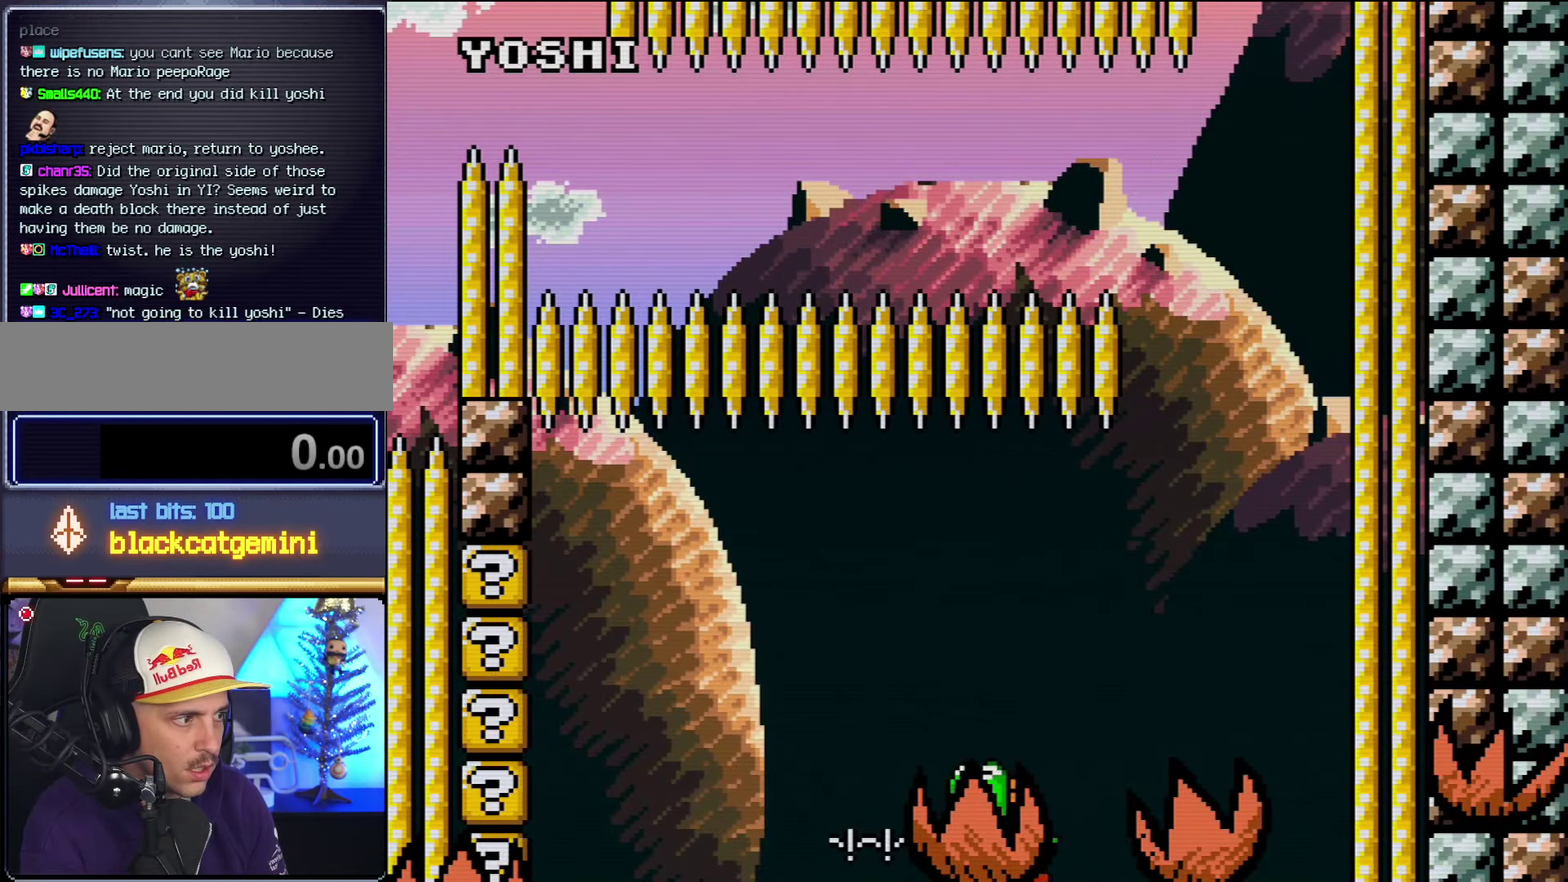
{"dt_ms": 500, "buttons": ["B", "Y", "DPAD_RIGHT"], "events": [[34, "B", "down"], [134, "DPAD_LEFT", "up"], [184, "Y", "up"], [317, "Y", "down"], [467, "DPAD_RIGHT", "down"]]}
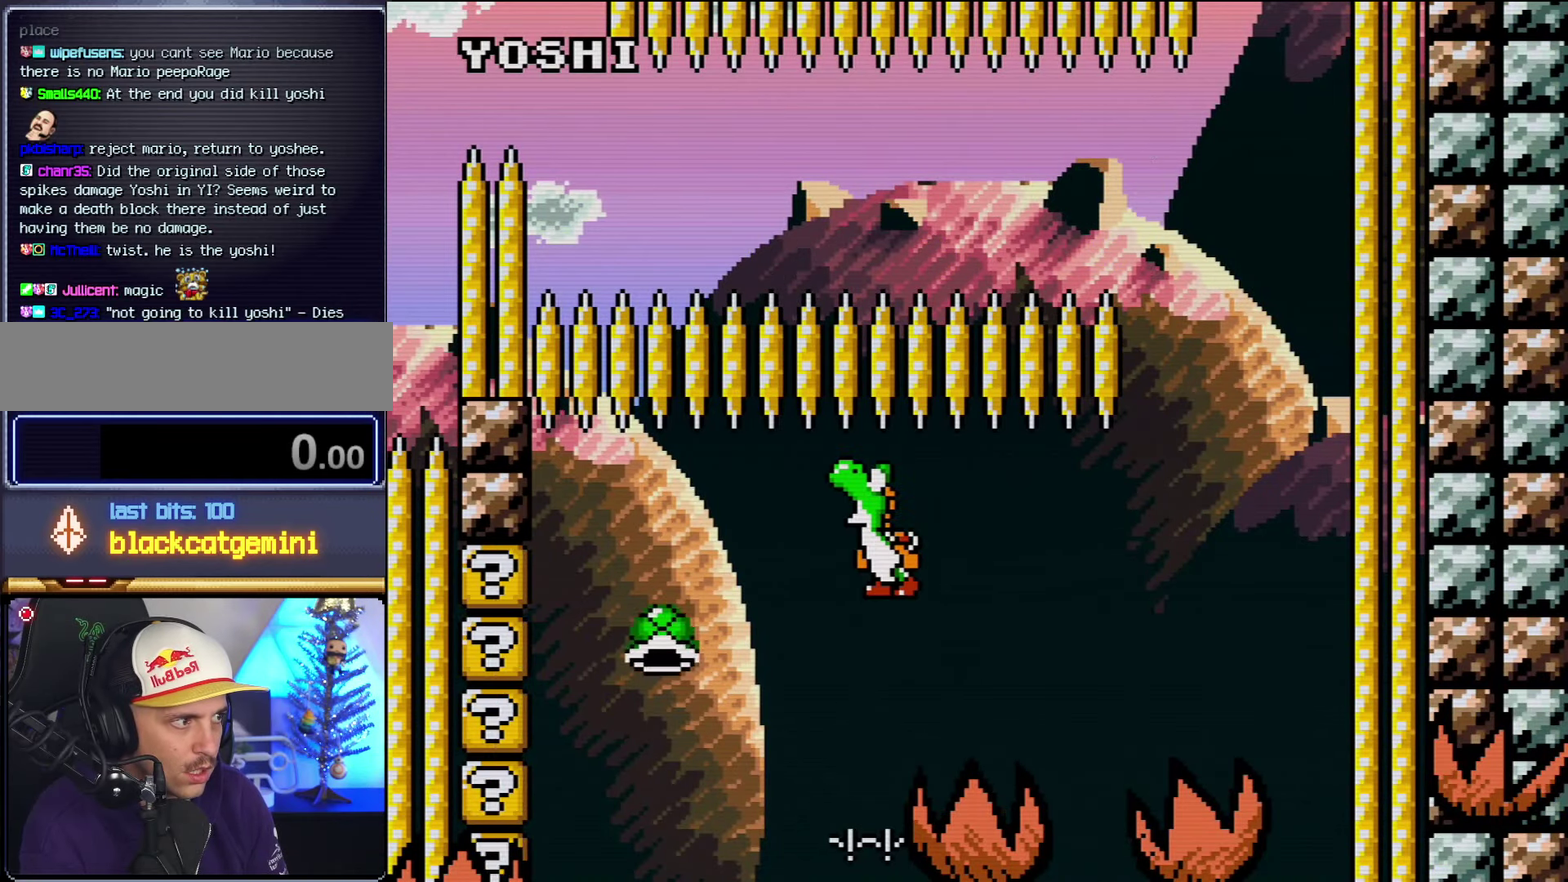
{"dt_ms": 500, "buttons": ["Y", "DPAD_RIGHT"], "events": [[100, "B", "up"], [317, "DPAD_LEFT", "down"], [317, "DPAD_RIGHT", "up"], [467, "DPAD_LEFT", "up"], [500, "DPAD_RIGHT", "down"]]}
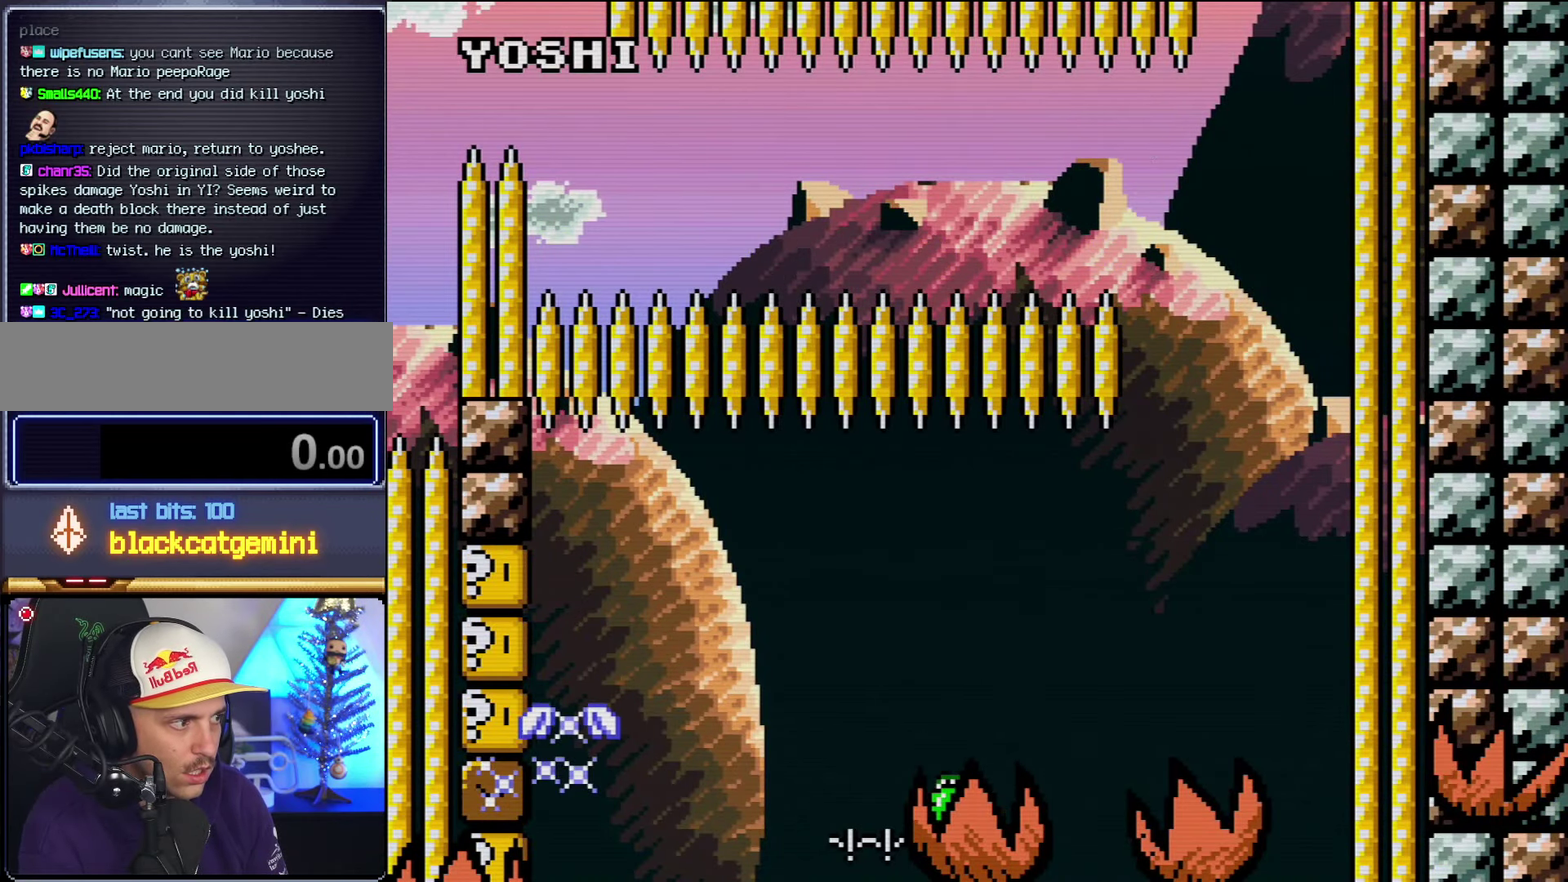
{"dt_ms": 500, "buttons": ["B", "Y", "DPAD_LEFT"], "events": [[134, "DPAD_RIGHT", "up"], [200, "DPAD_LEFT", "down"], [384, "B", "down"]]}
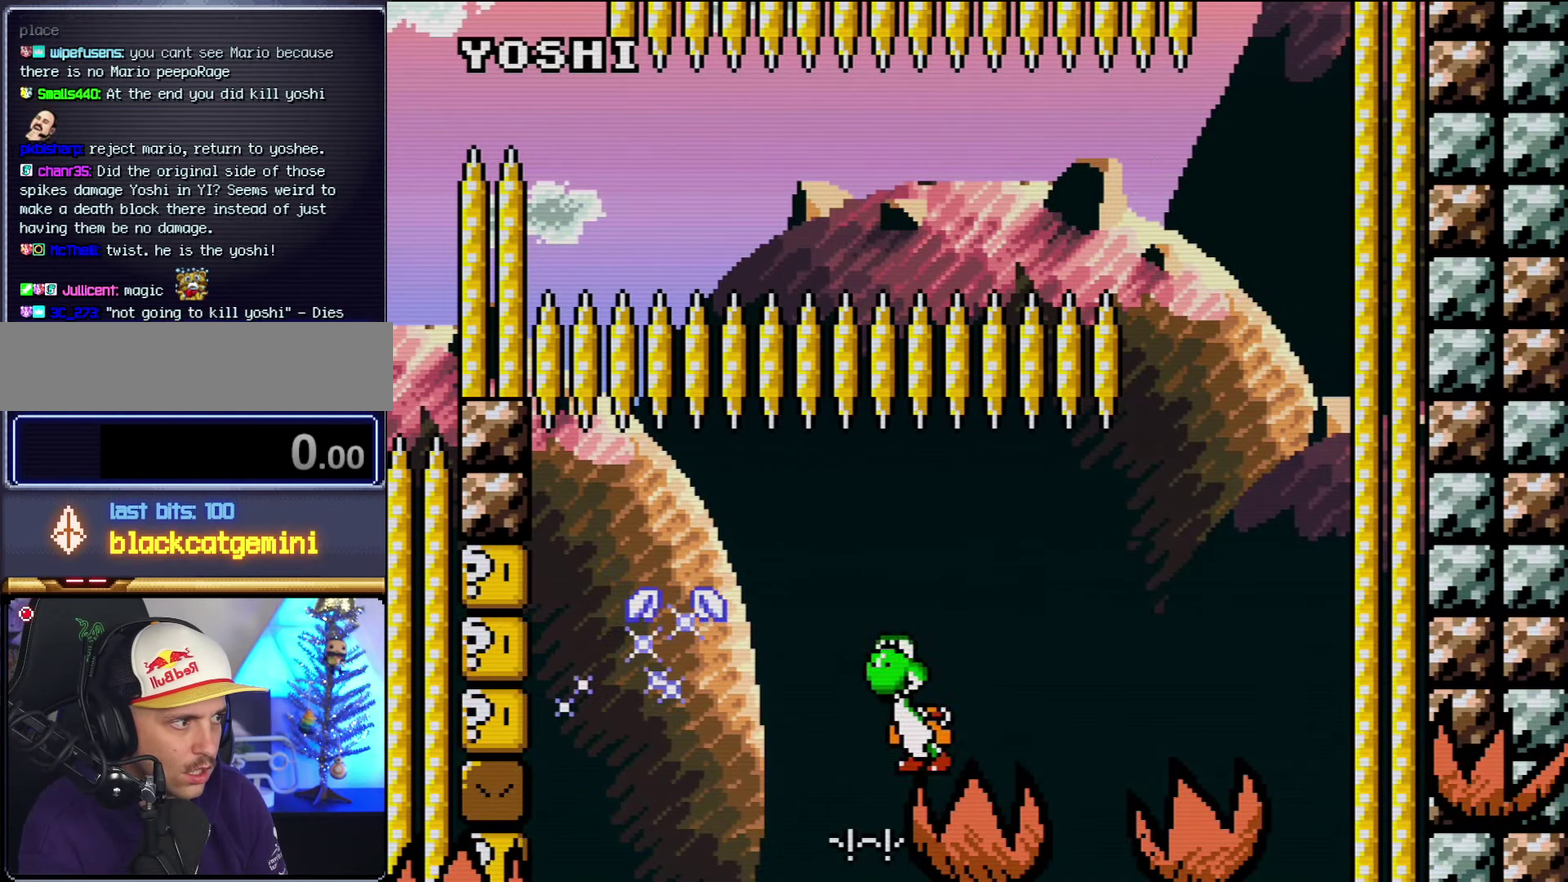
{"dt_ms": 500, "buttons": ["B", "Y"], "events": [[284, "DPAD_LEFT", "up"], [317, "DPAD_RIGHT", "down"], [467, "DPAD_RIGHT", "up"]]}
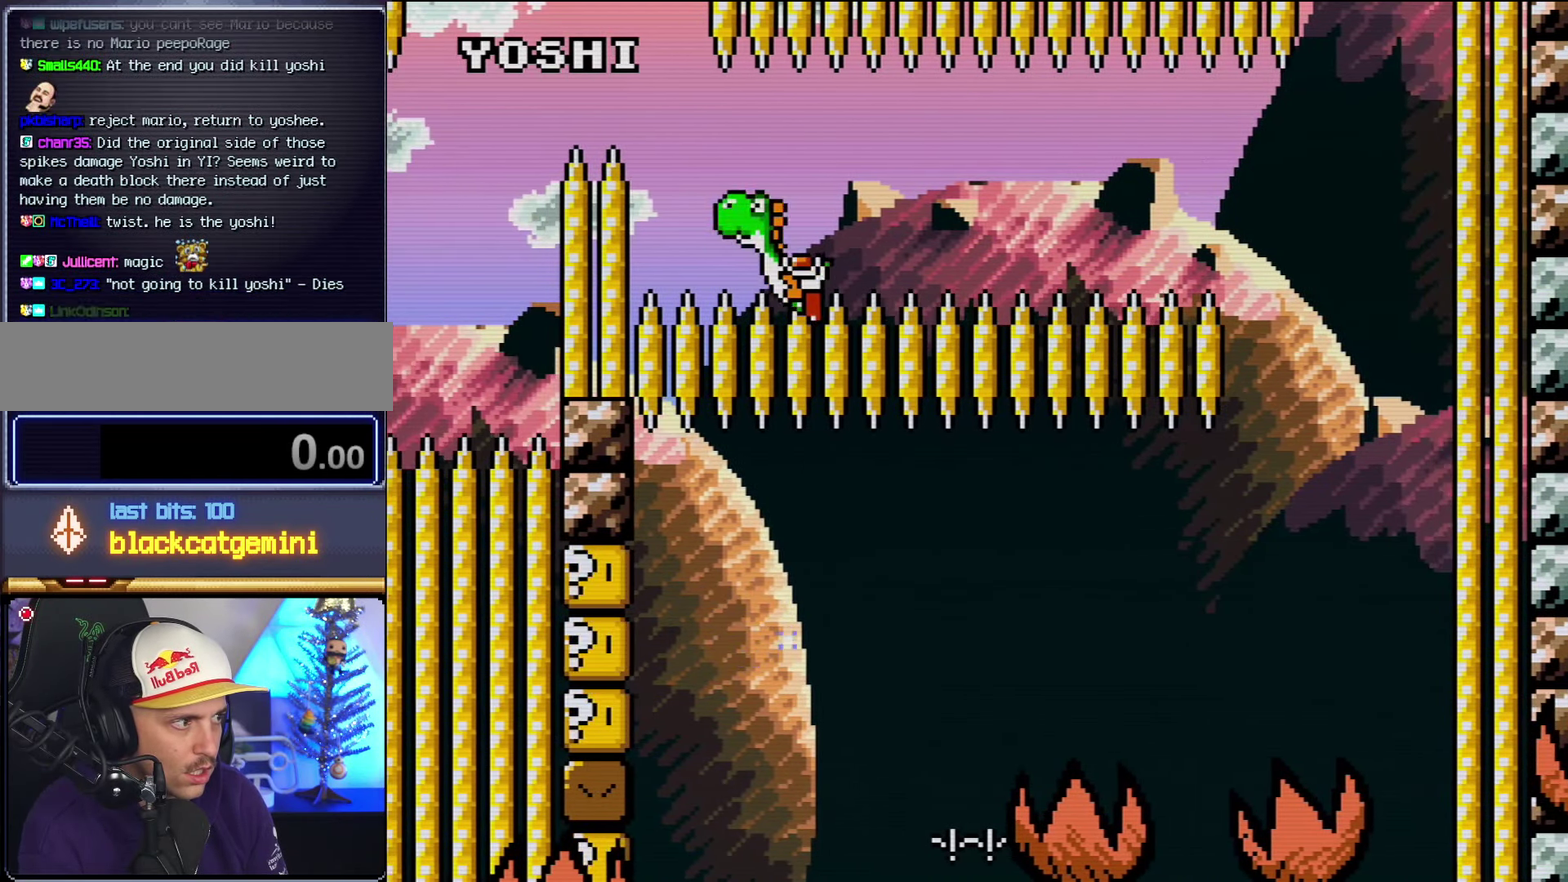
{"dt_ms": 500, "buttons": ["Y"], "events": [[167, "B", "up"]]}
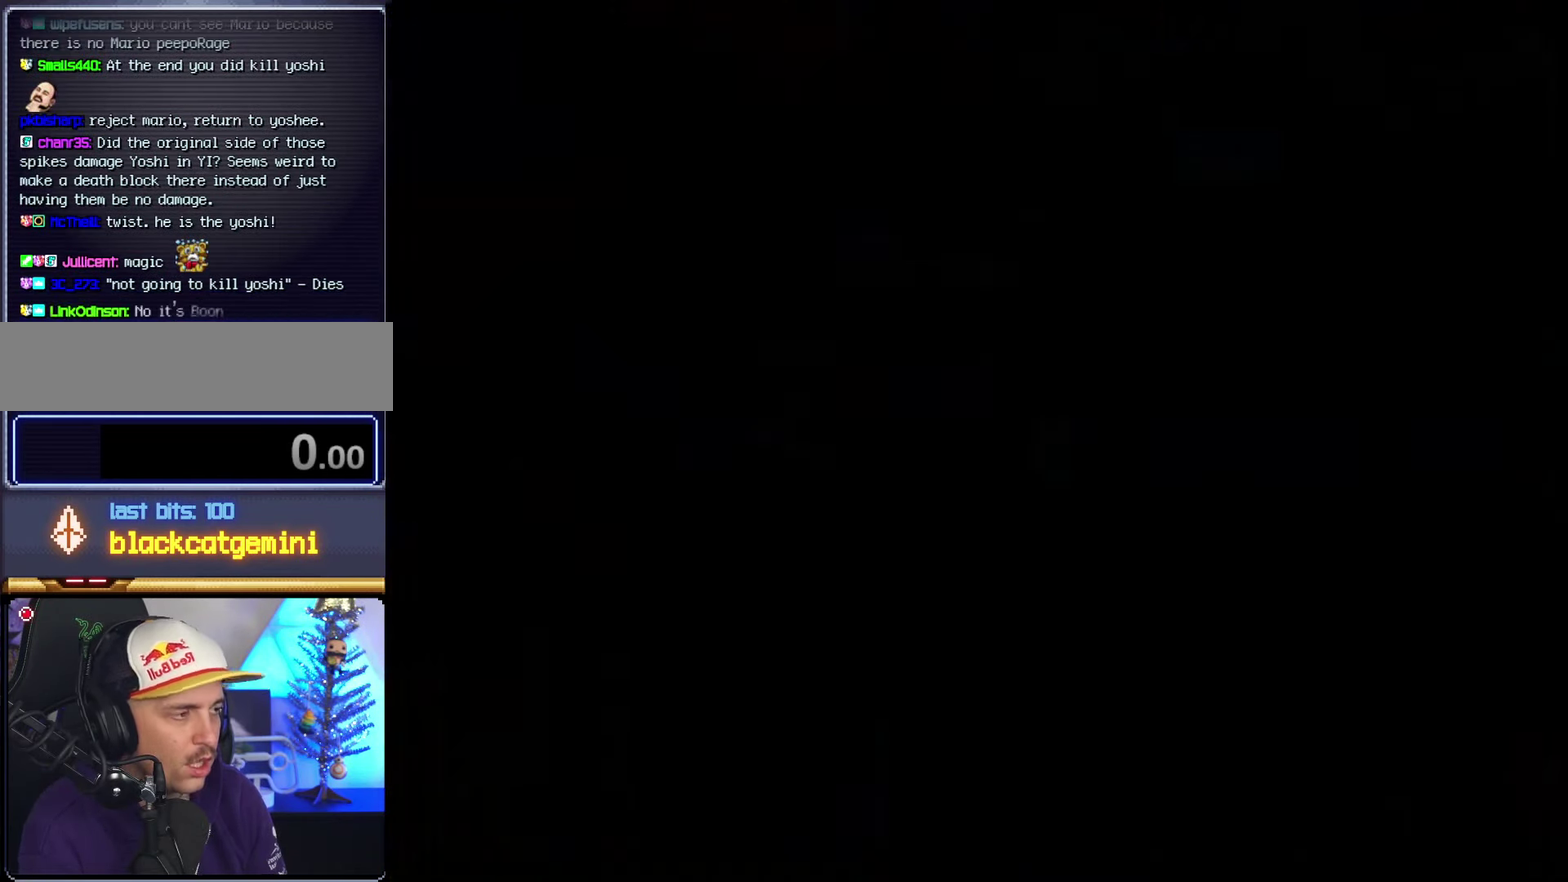
{"dt_ms": 500, "buttons": ["Y"], "events": []}
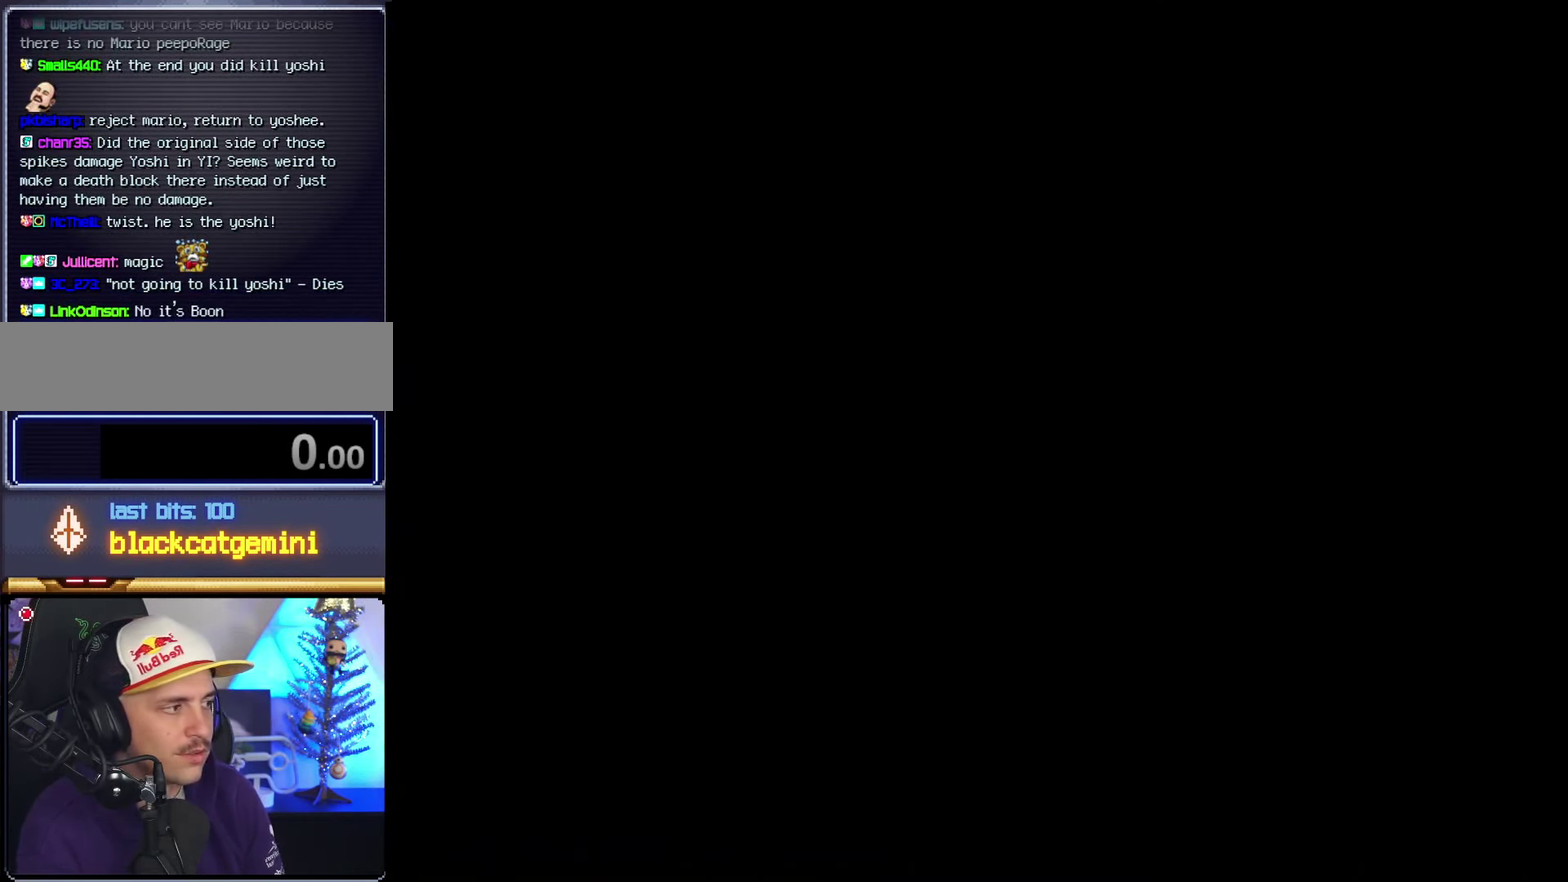
{"dt_ms": 500, "buttons": ["Y"], "events": []}
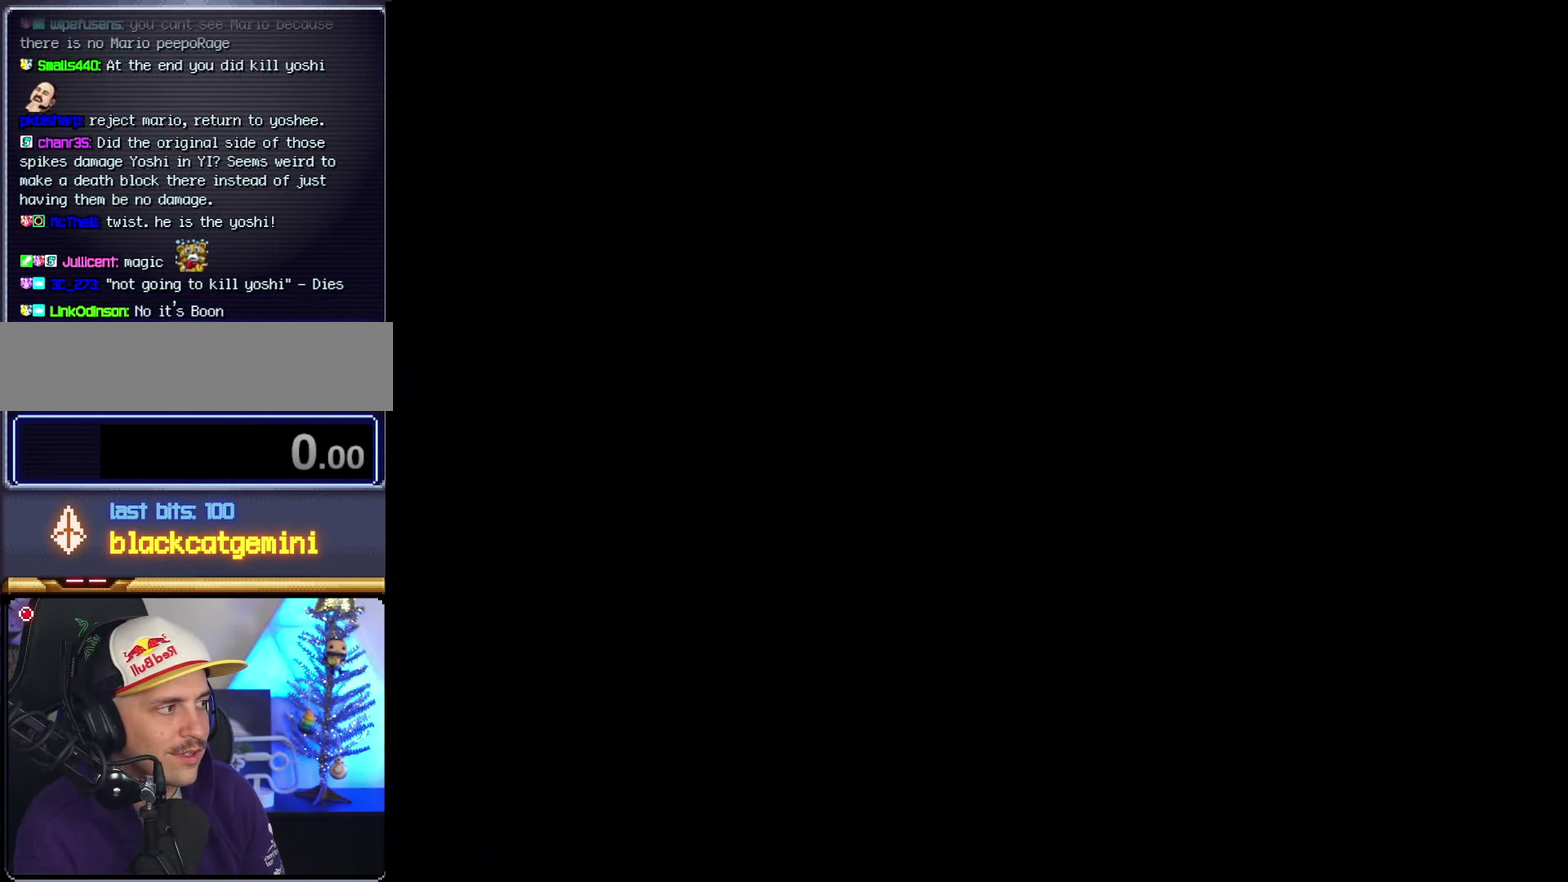
{"dt_ms": 500, "buttons": ["Y"], "events": []}
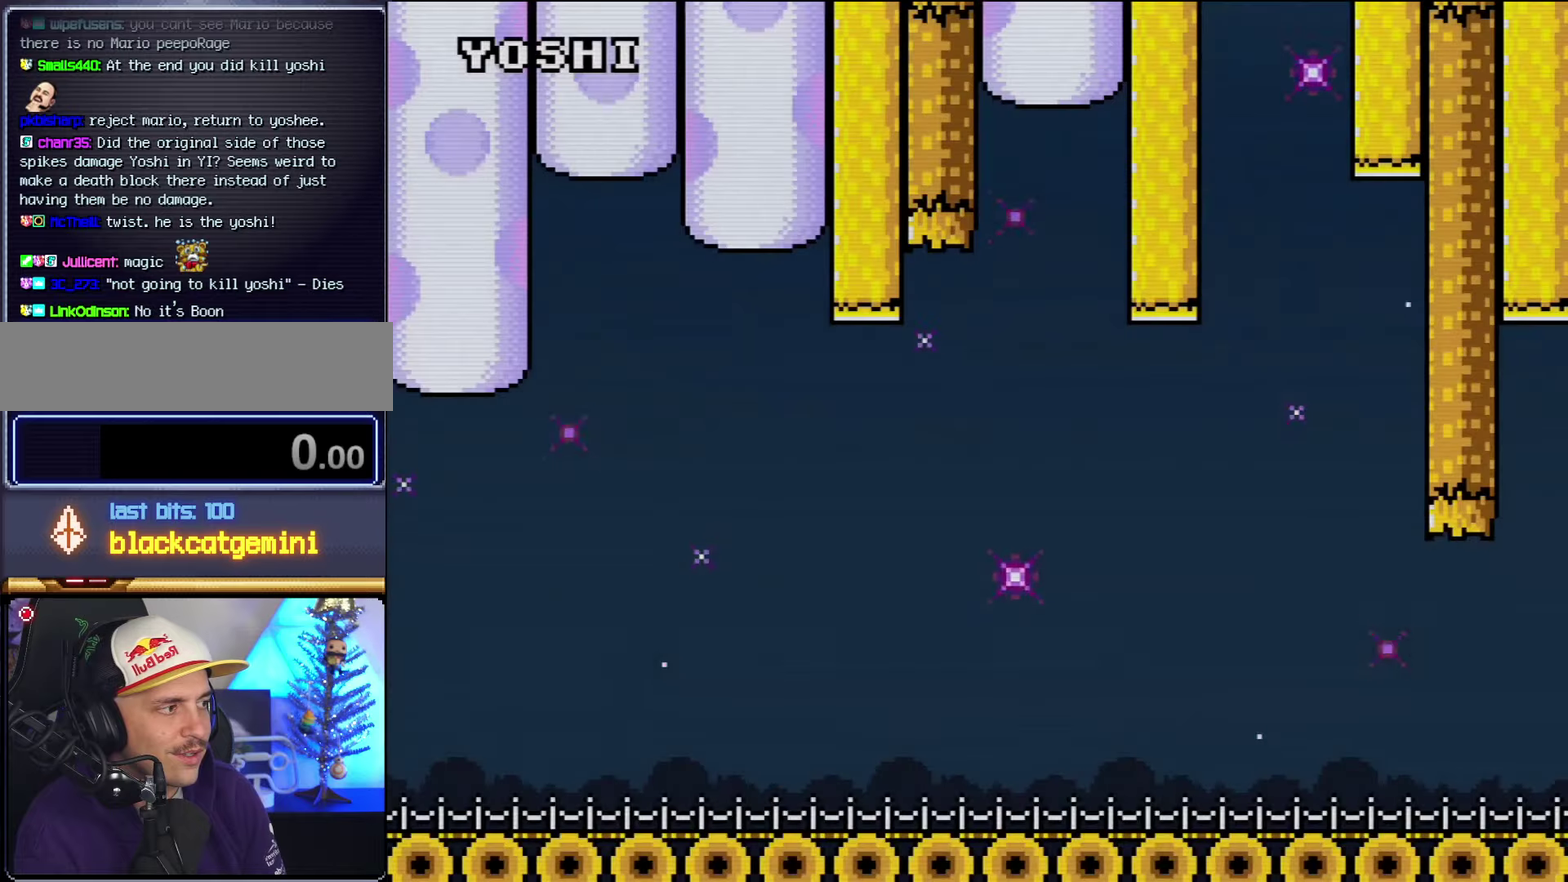
{"dt_ms": 500, "buttons": ["Y"], "events": []}
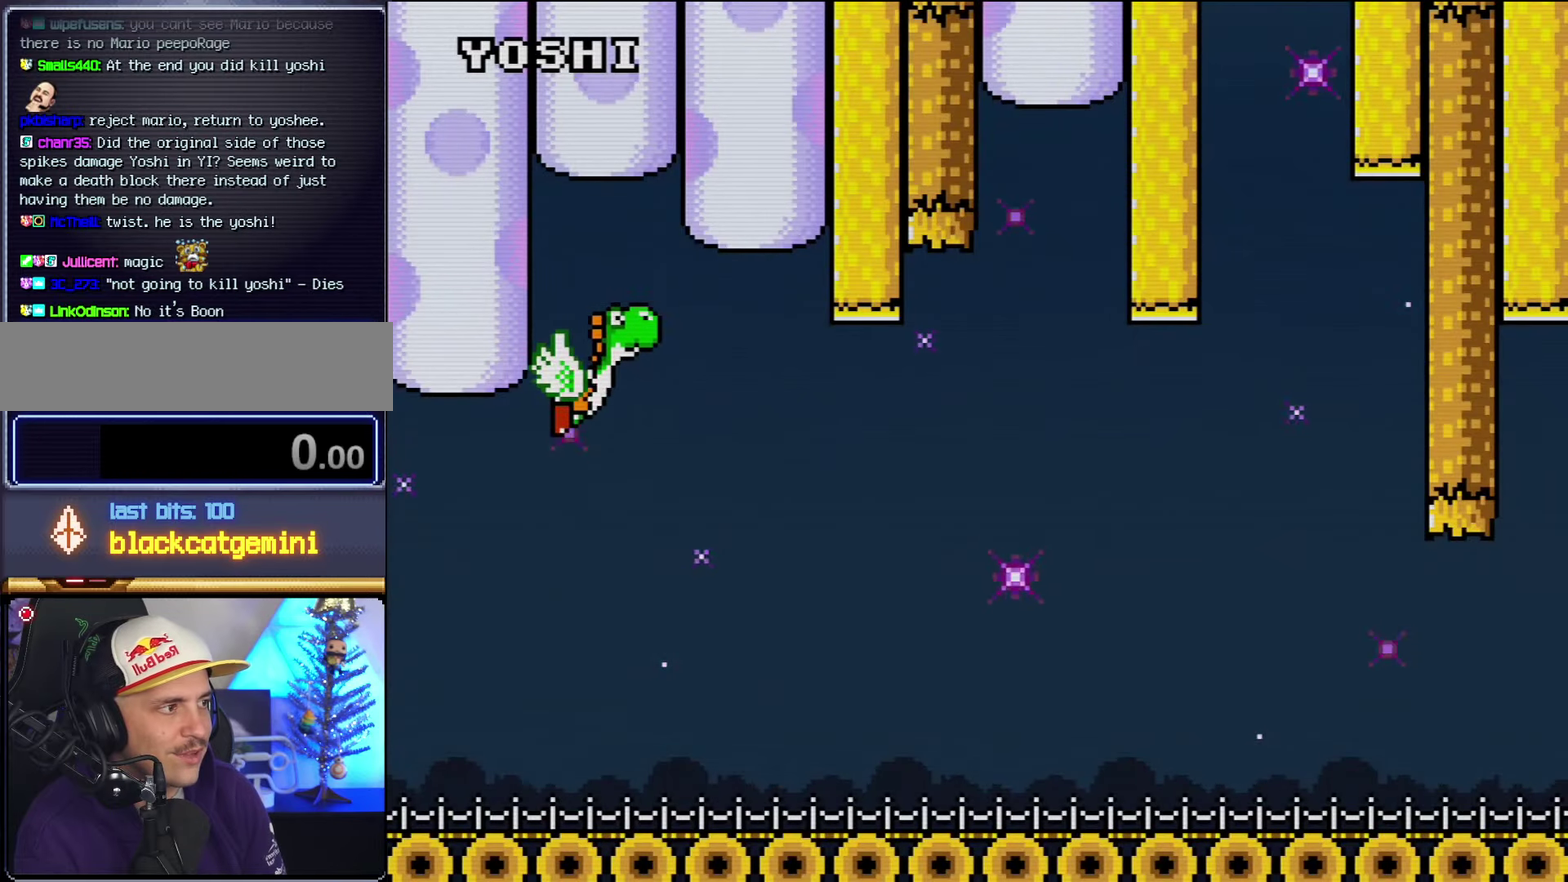
{"dt_ms": 500, "buttons": ["Y"], "events": []}
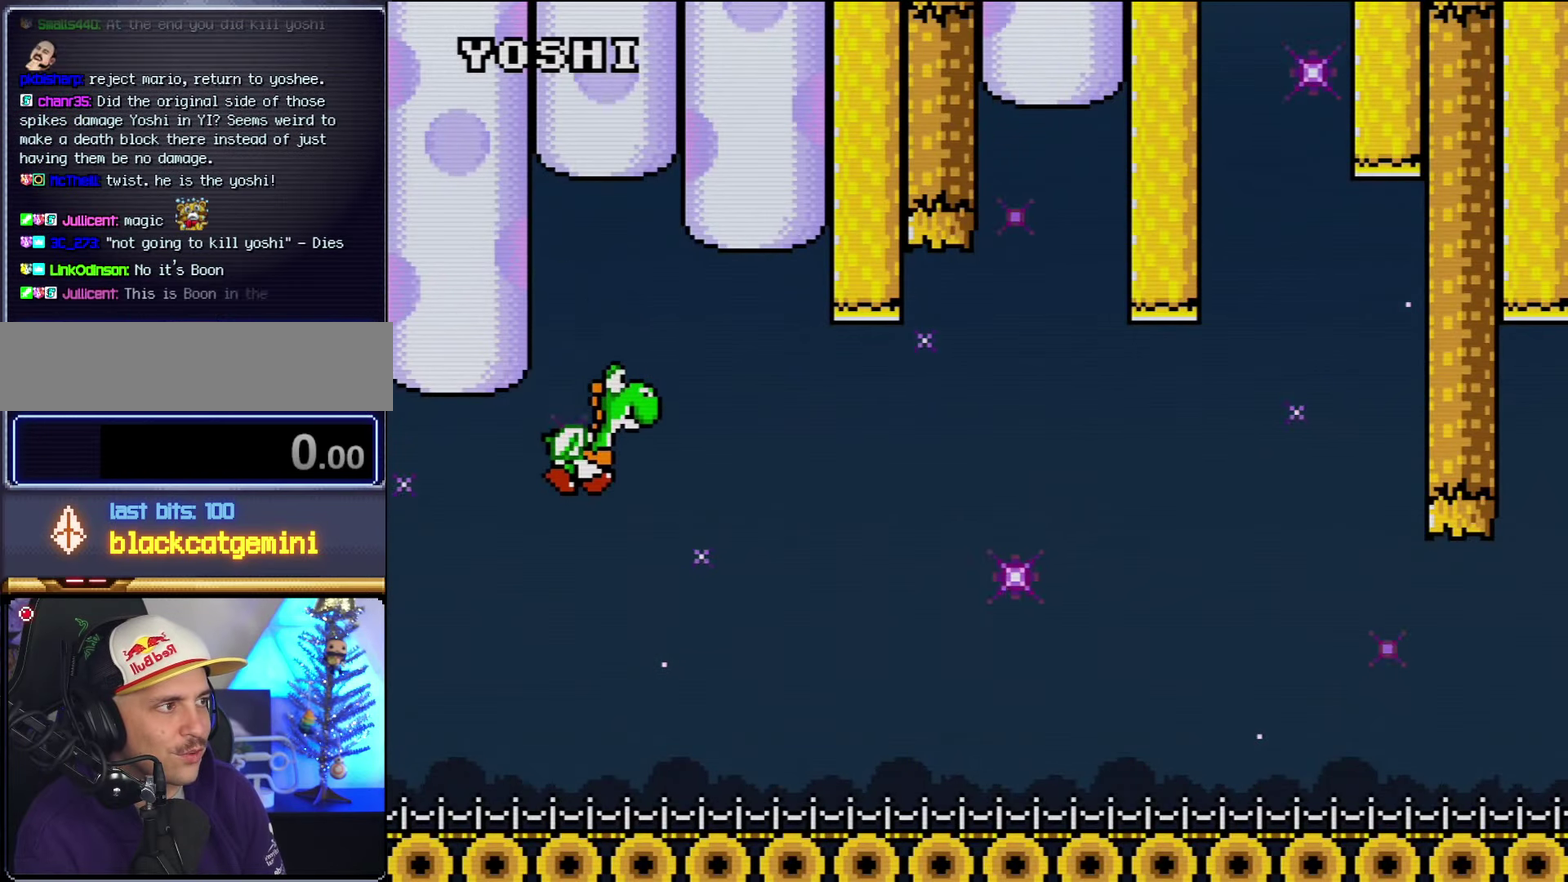
{"dt_ms": 500, "buttons": ["Y"], "events": []}
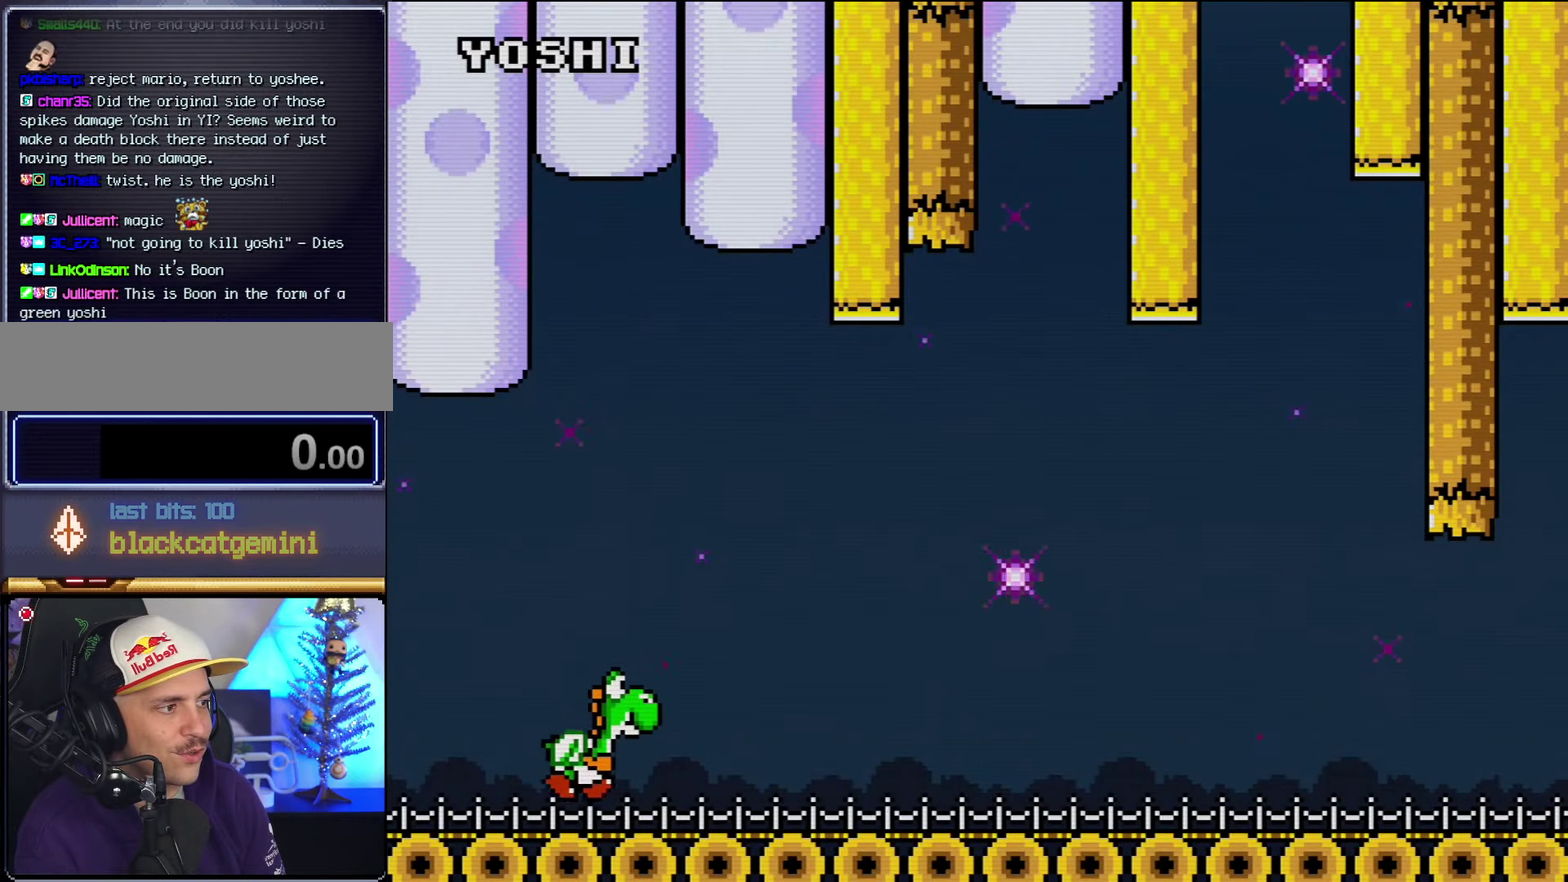
{"dt_ms": 500, "buttons": ["Y"], "events": []}
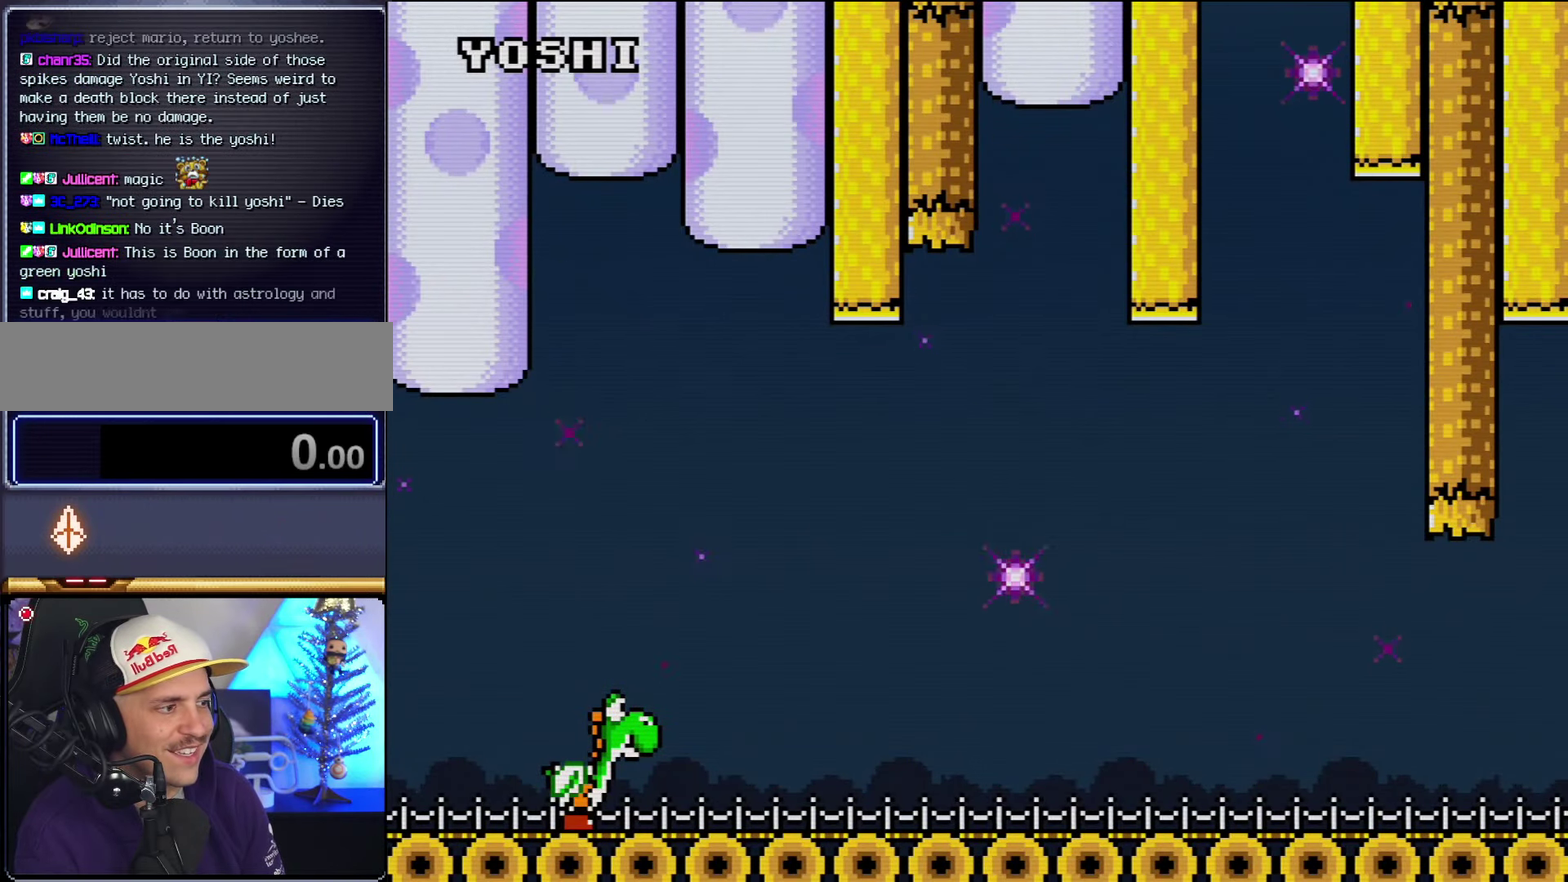
{"dt_ms": 500, "buttons": ["B", "Y"], "events": [[416, "B", "down"]]}
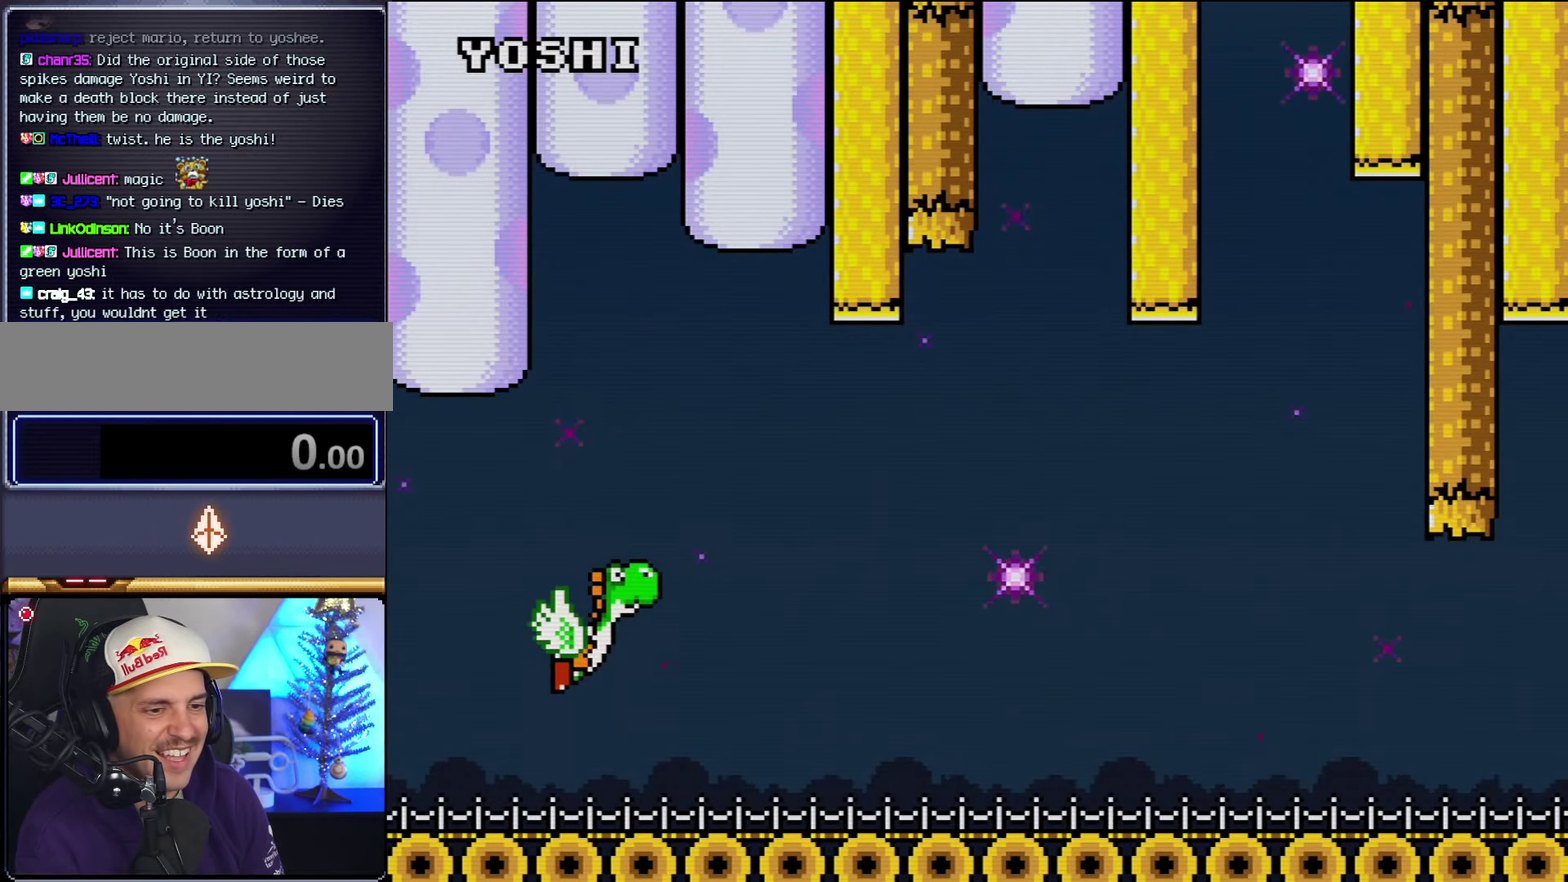
{"dt_ms": 500, "buttons": ["Y", "DPAD_RIGHT"], "events": [[133, "B", "up"], [500, "DPAD_RIGHT", "down"]]}
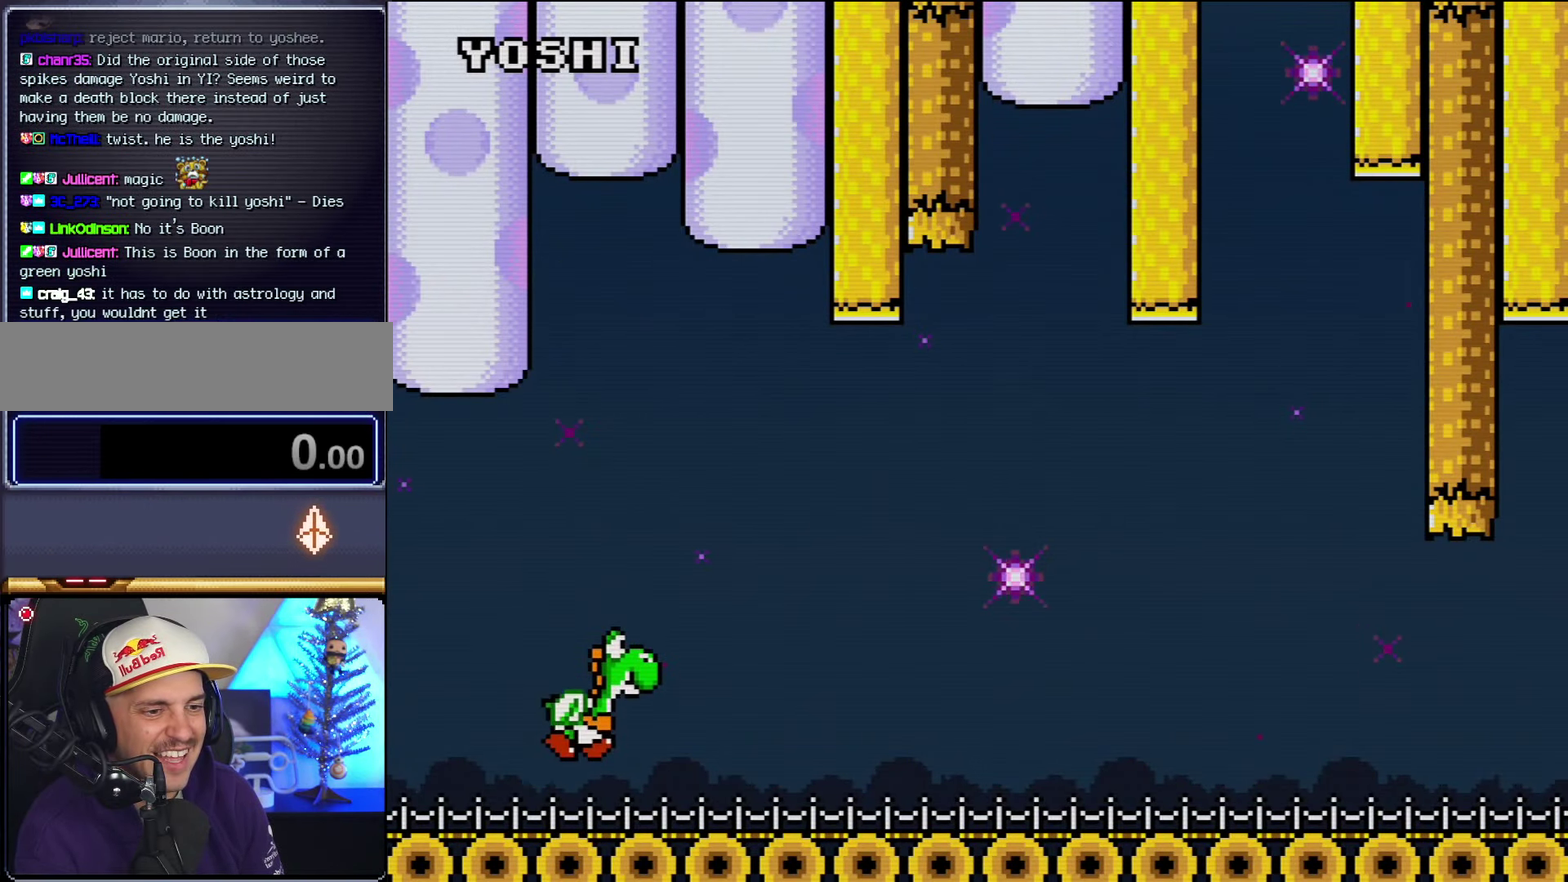
{"dt_ms": 500, "buttons": ["Y", "DPAD_RIGHT"], "events": []}
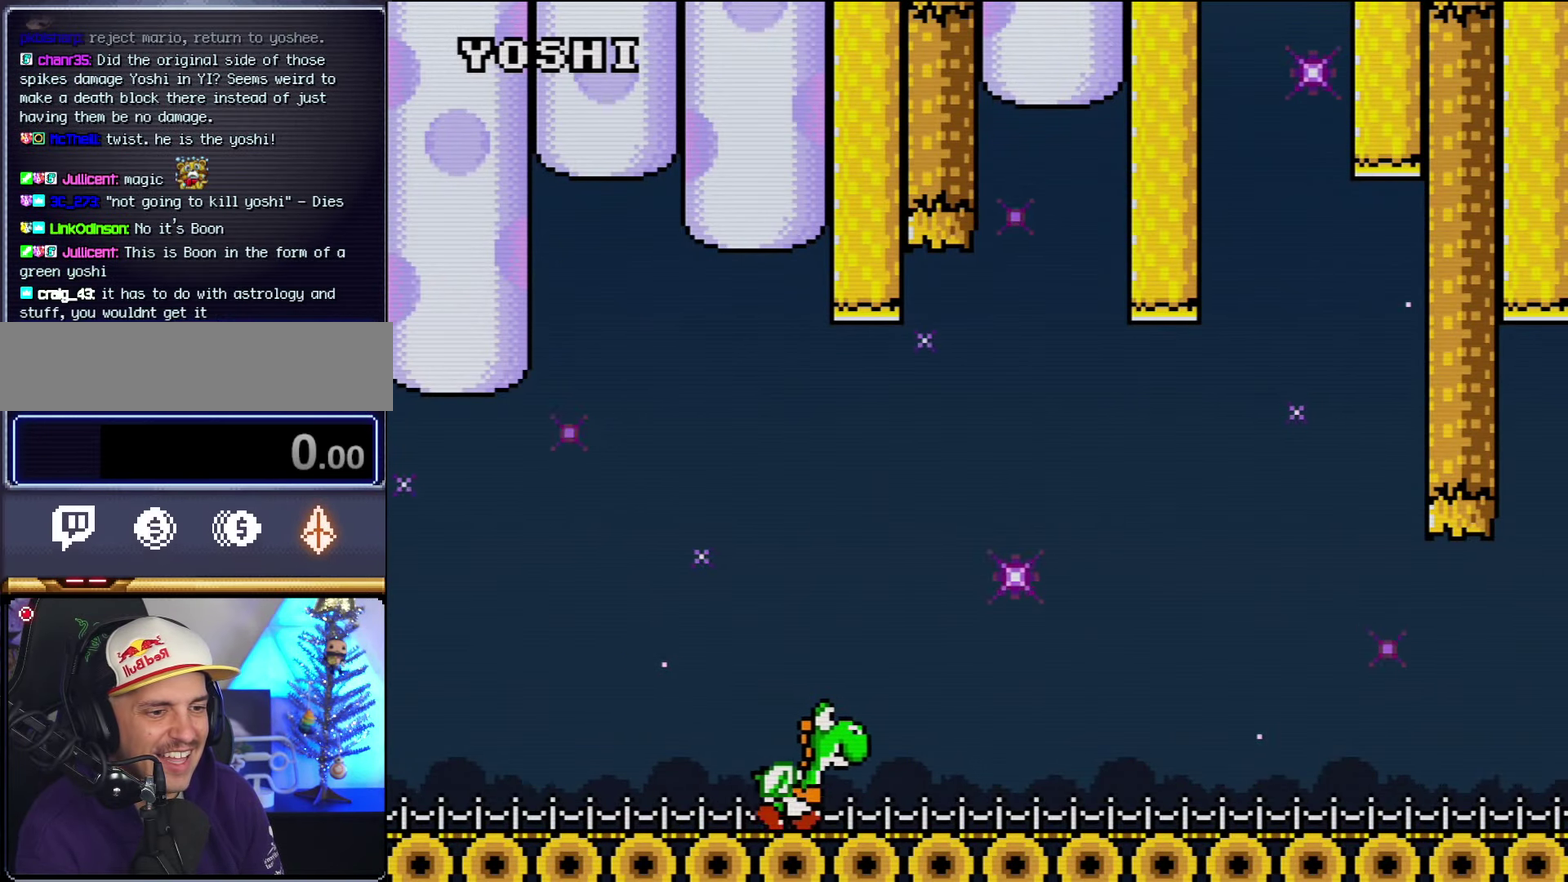
{"dt_ms": 500, "buttons": ["Y", "DPAD_RIGHT"], "events": []}
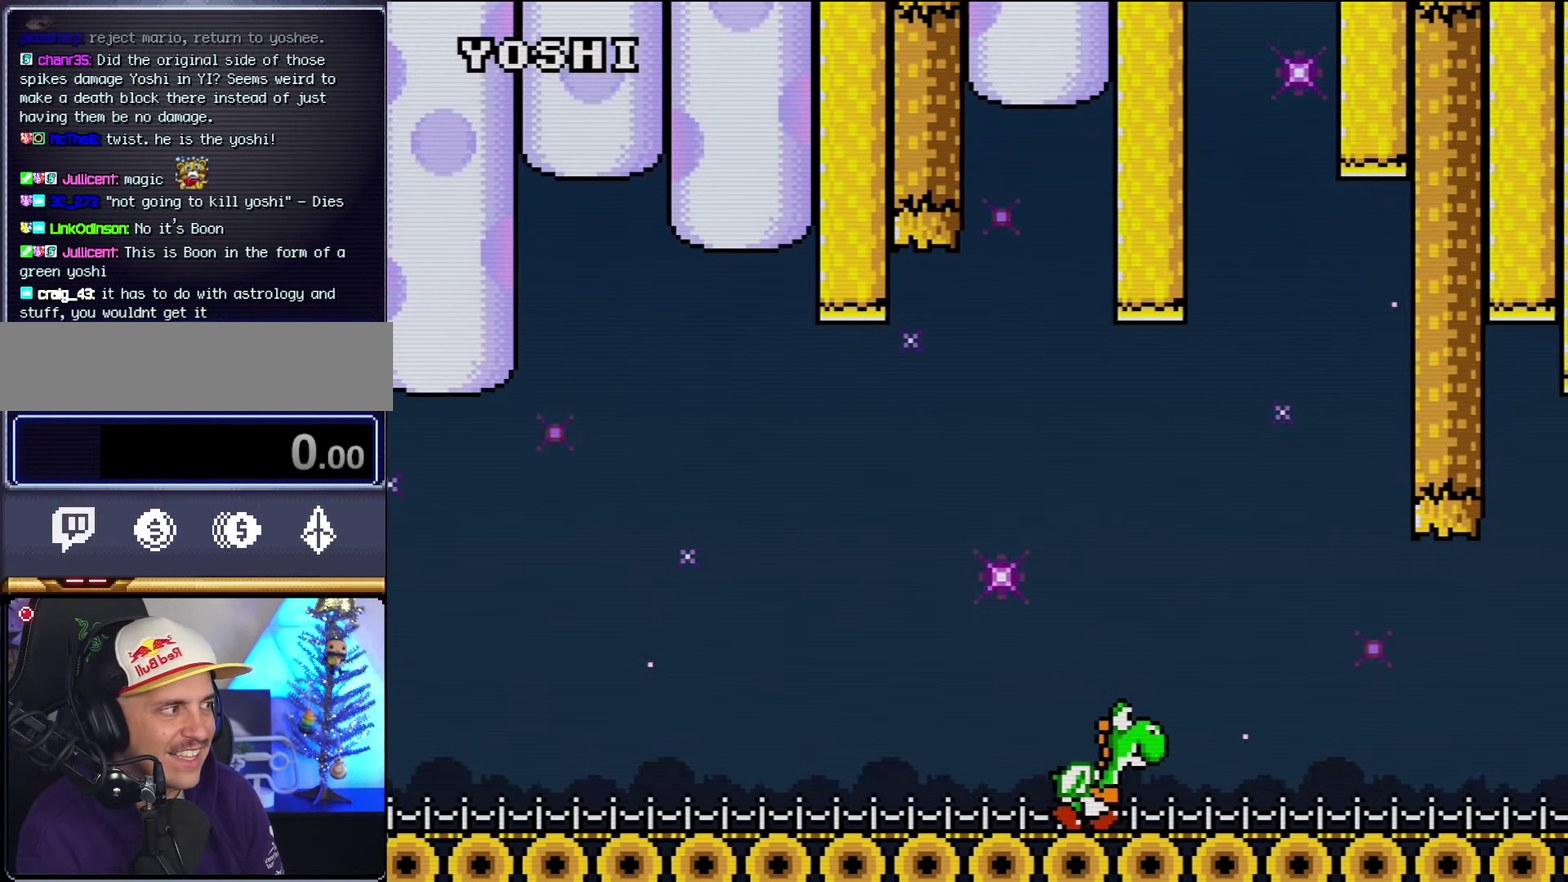
{"dt_ms": 500, "buttons": ["Y", "DPAD_RIGHT"], "events": []}
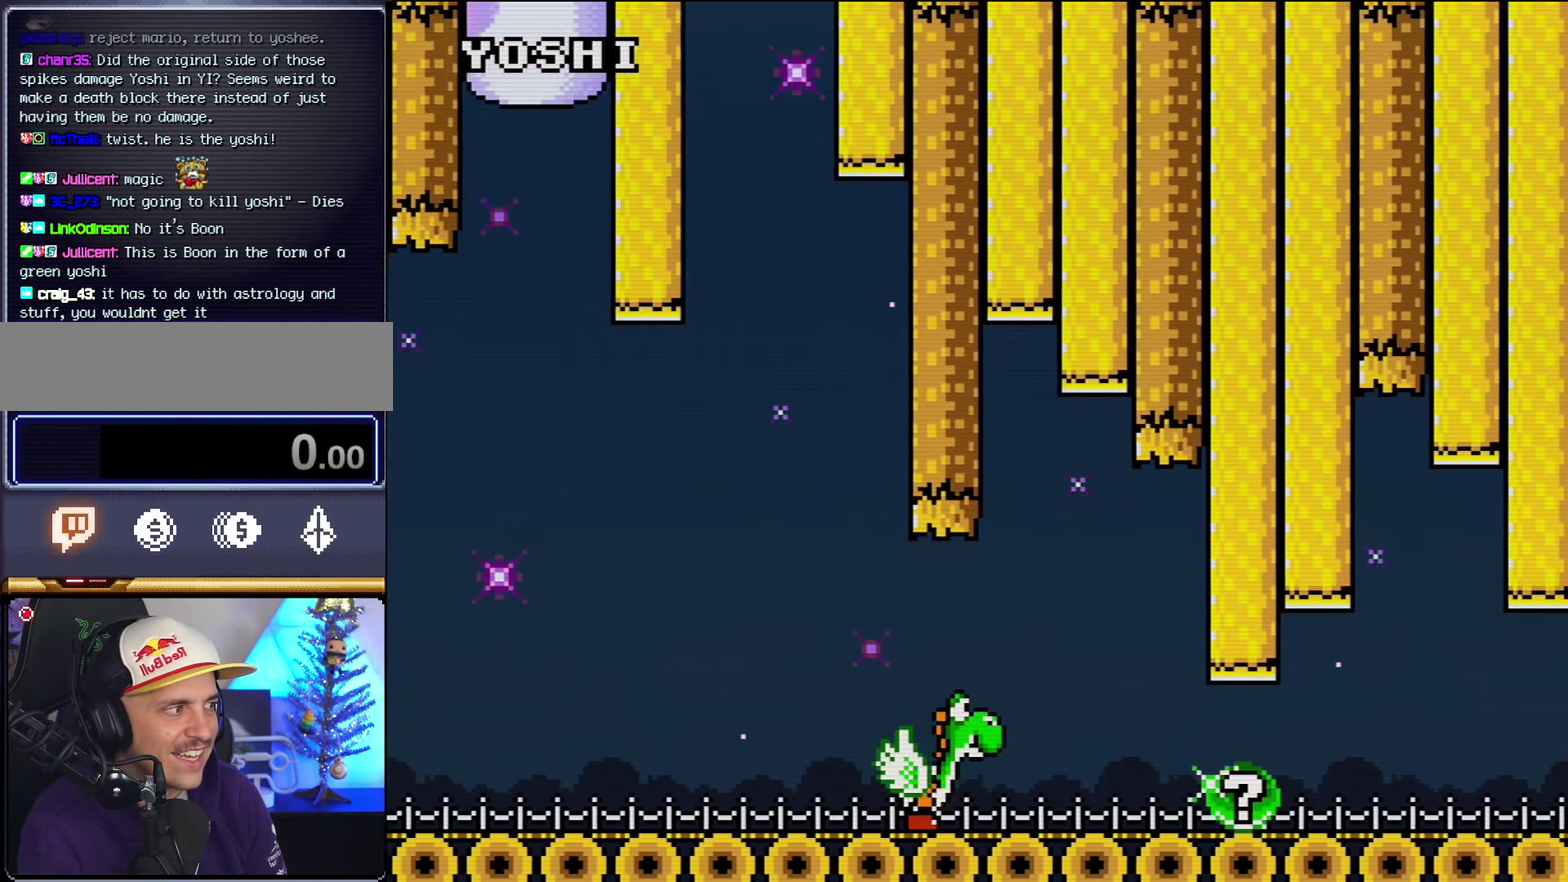
{"dt_ms": 500, "buttons": ["Y", "DPAD_RIGHT"], "events": []}
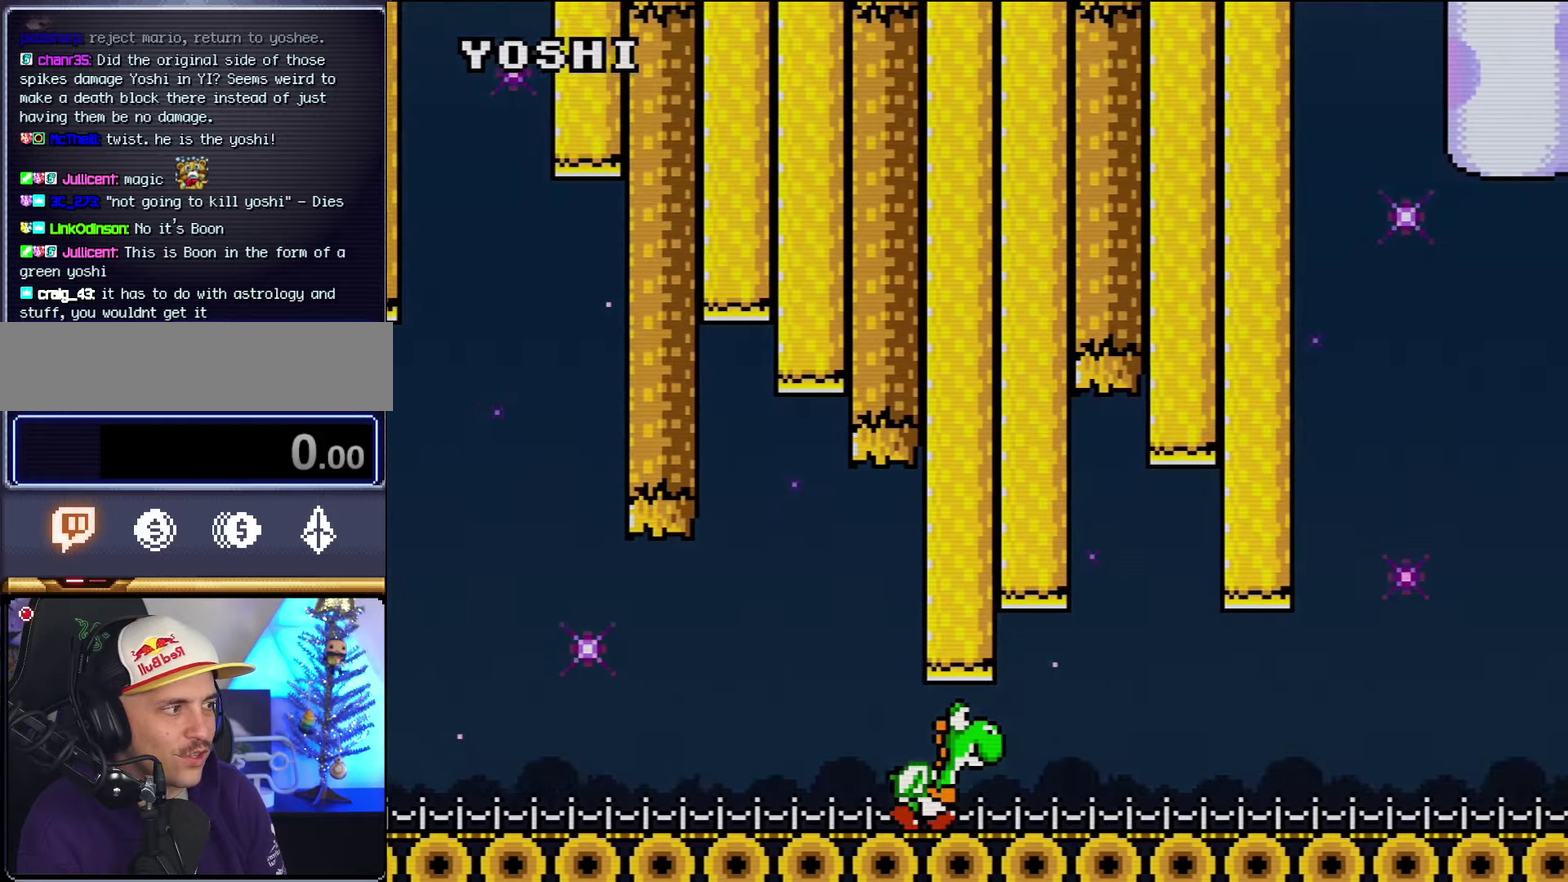
{"dt_ms": 500, "buttons": [], "events": [[283, "DPAD_RIGHT", "up"], [383, "Y", "up"]]}